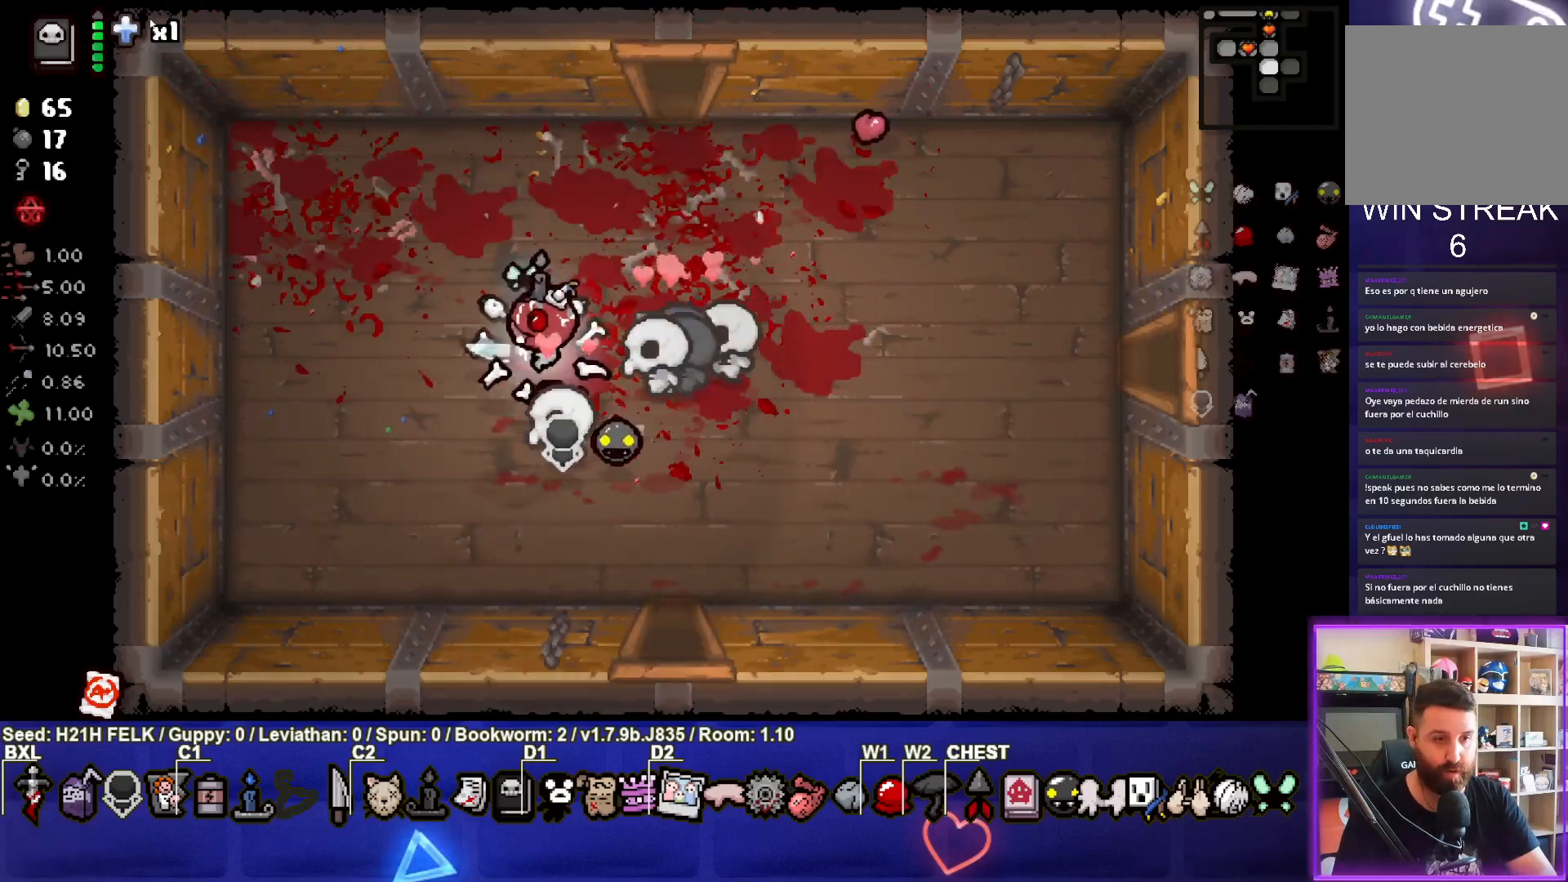
Gameplay with a controller (PlayStation layout); each line is a JSON object with the inputs held at the frame after it. "events" lists button and stick changes between this image and that frame as [ms after this image, input, new state], when the widget could be followed in between. Not read: right_stick.
{"buttons": [], "left_stick": "up-right", "events": [[150, "left_stick", "up"], [400, "left_stick", "up-right"]]}
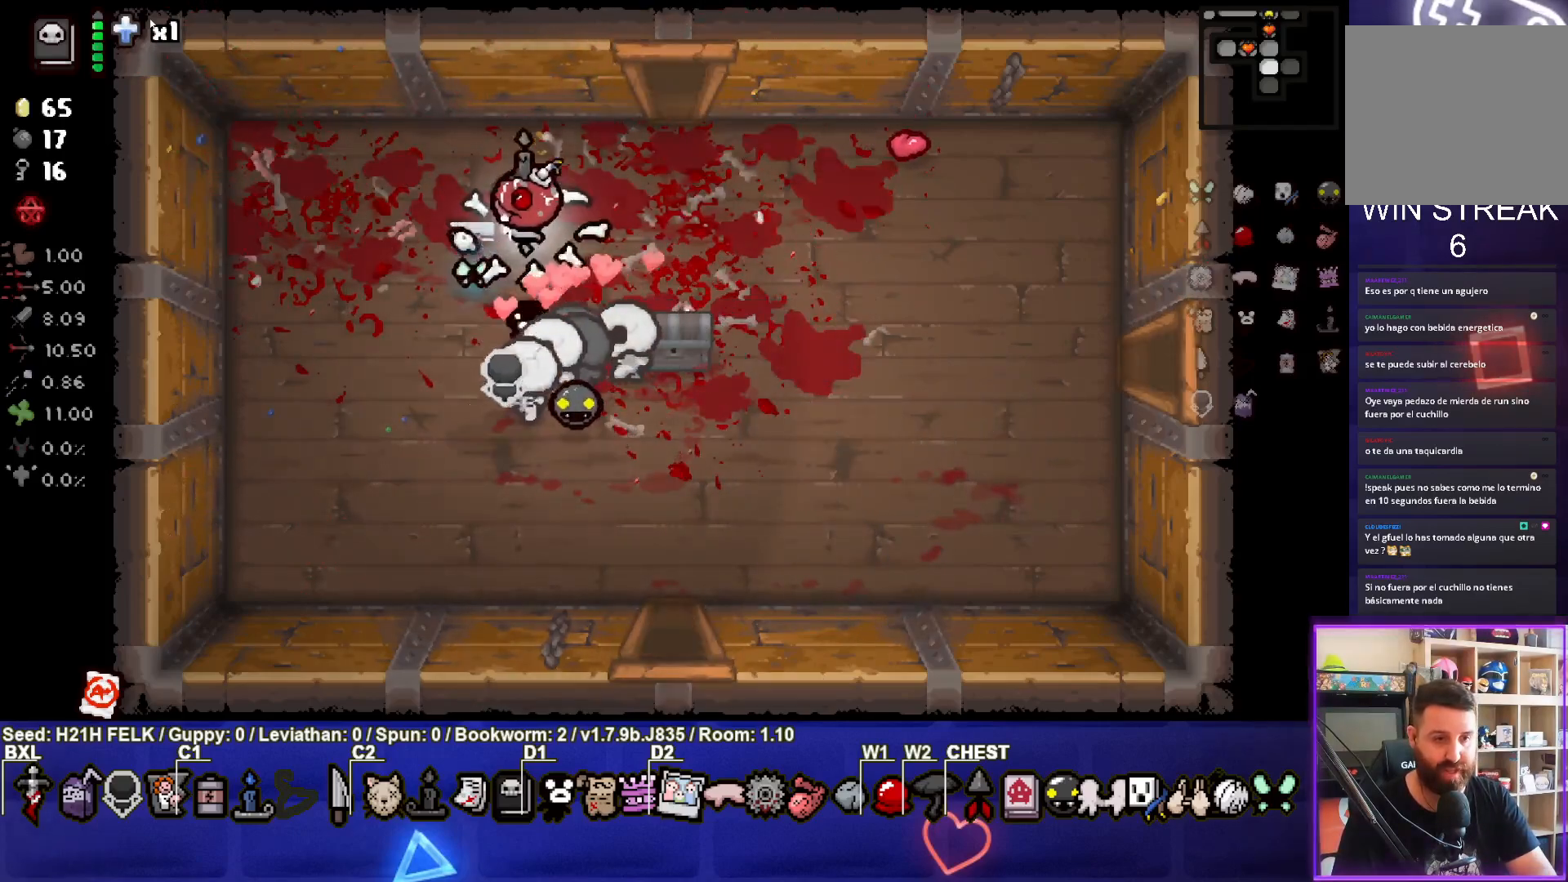
{"buttons": [], "left_stick": "right", "events": [[83, "left_stick", "right"]]}
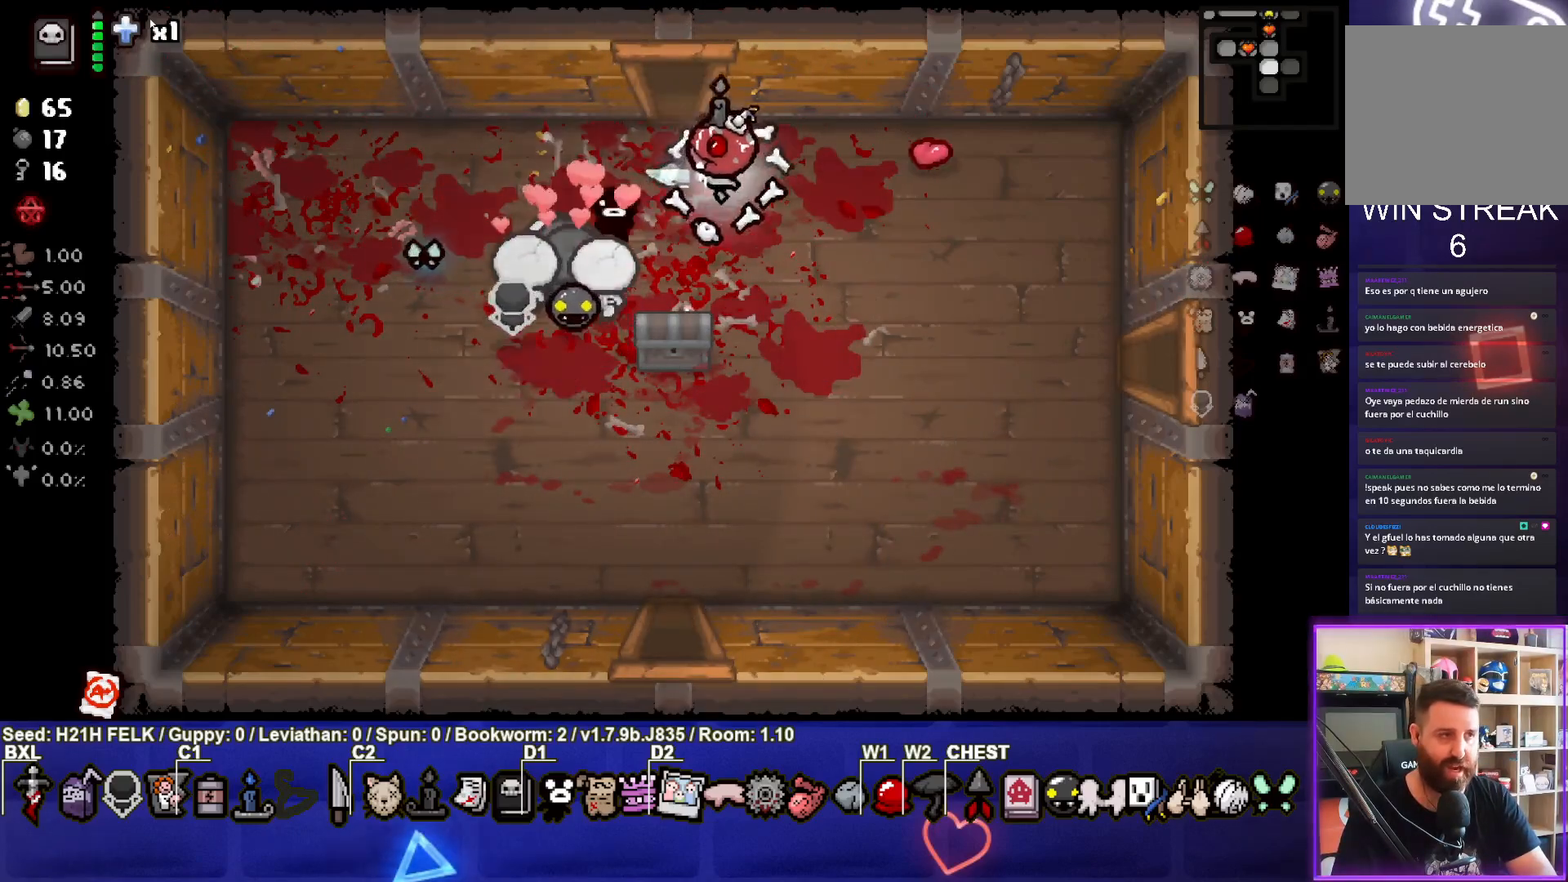
{"buttons": [], "left_stick": "down-right", "events": [[33, "left_stick", "down-right"]]}
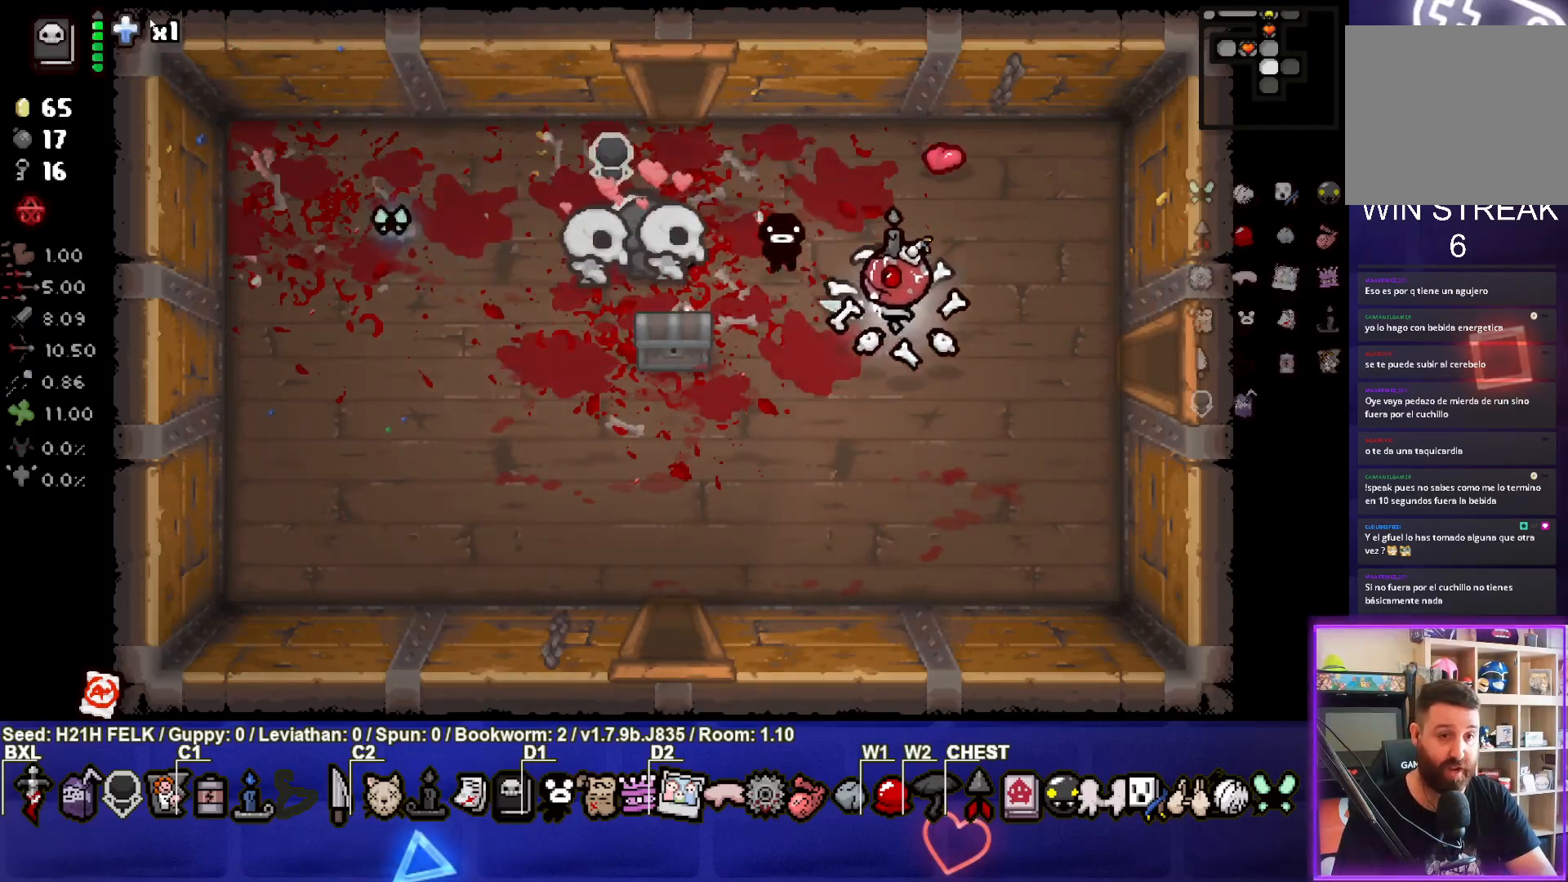
{"buttons": [], "left_stick": "right", "events": [[17, "left_stick", "right"]]}
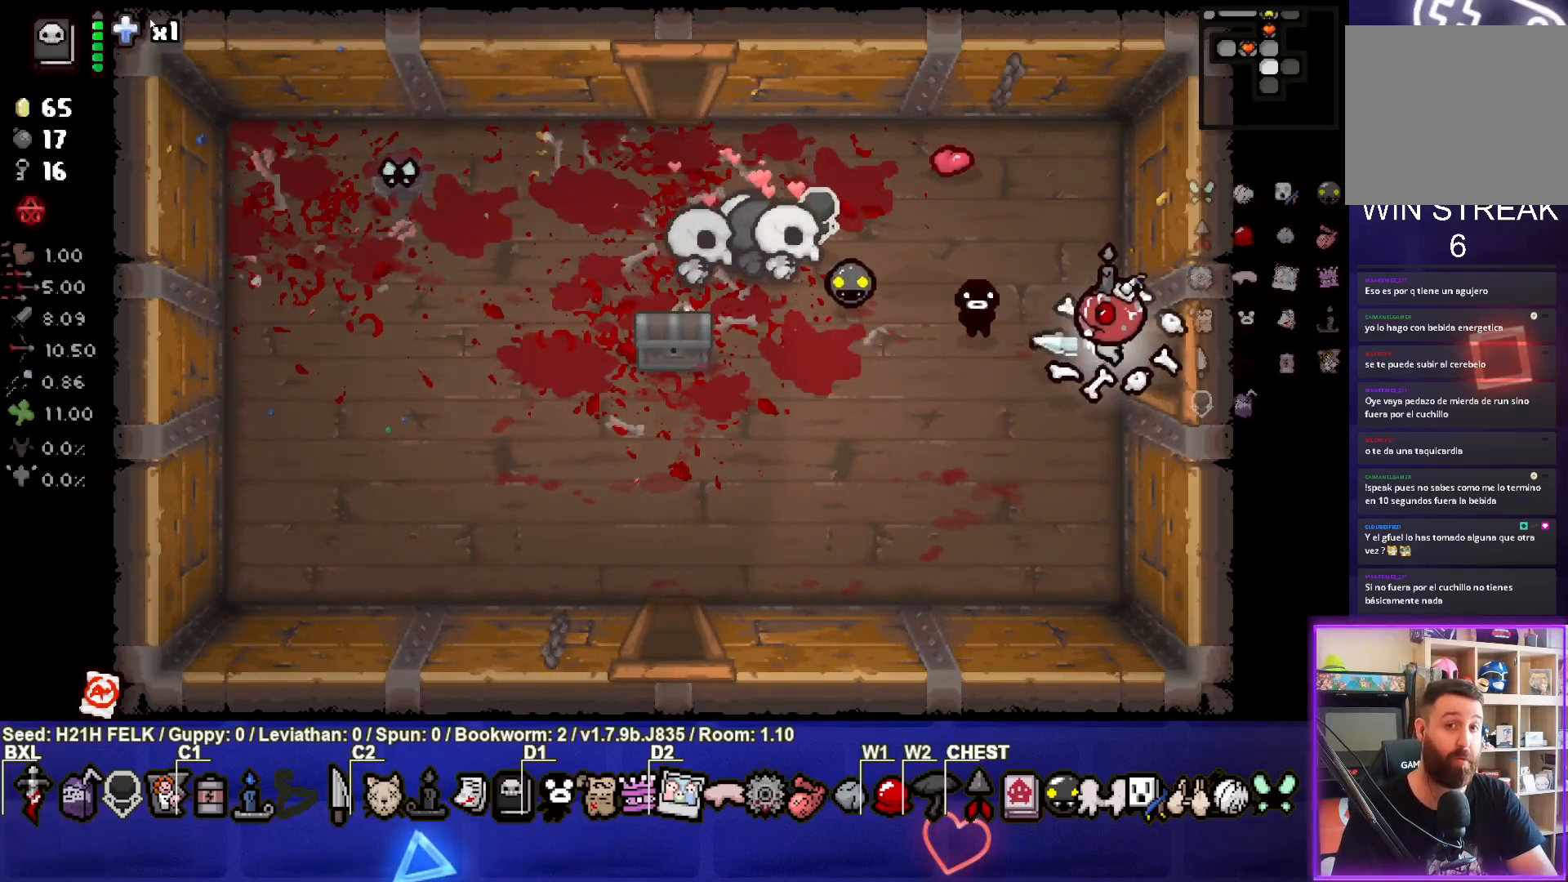
{"buttons": ["CIRCLE"], "left_stick": "center", "events": [[233, "CIRCLE", "down"], [433, "left_stick", "center"]]}
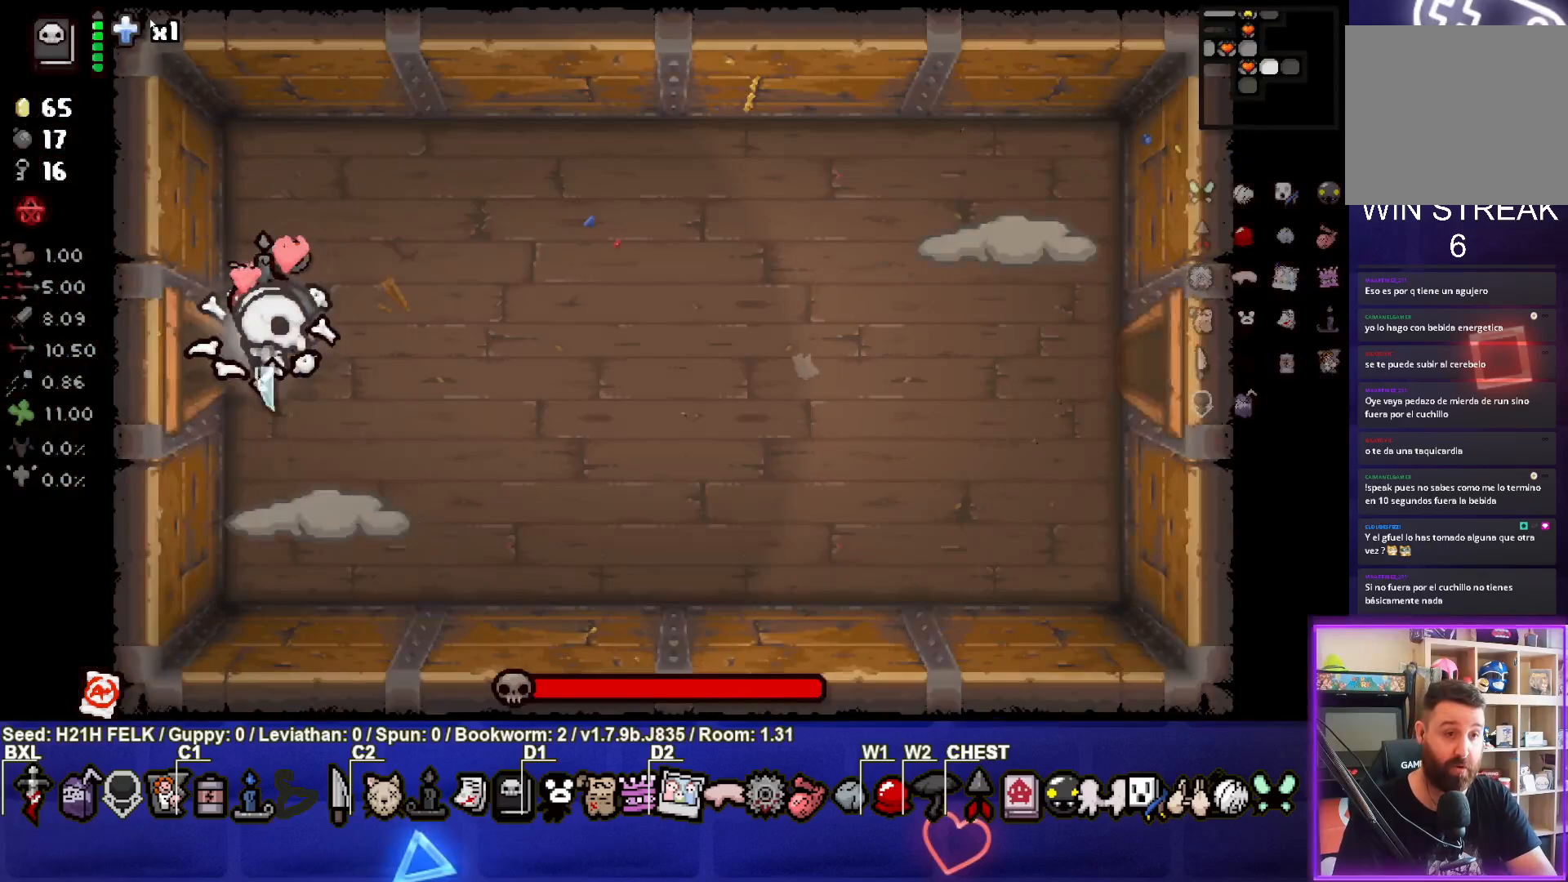
{"buttons": ["CROSS"], "left_stick": "up", "events": [[233, "left_stick", "up-right"], [283, "CROSS", "down"], [317, "CIRCLE", "up"], [500, "left_stick", "up"]]}
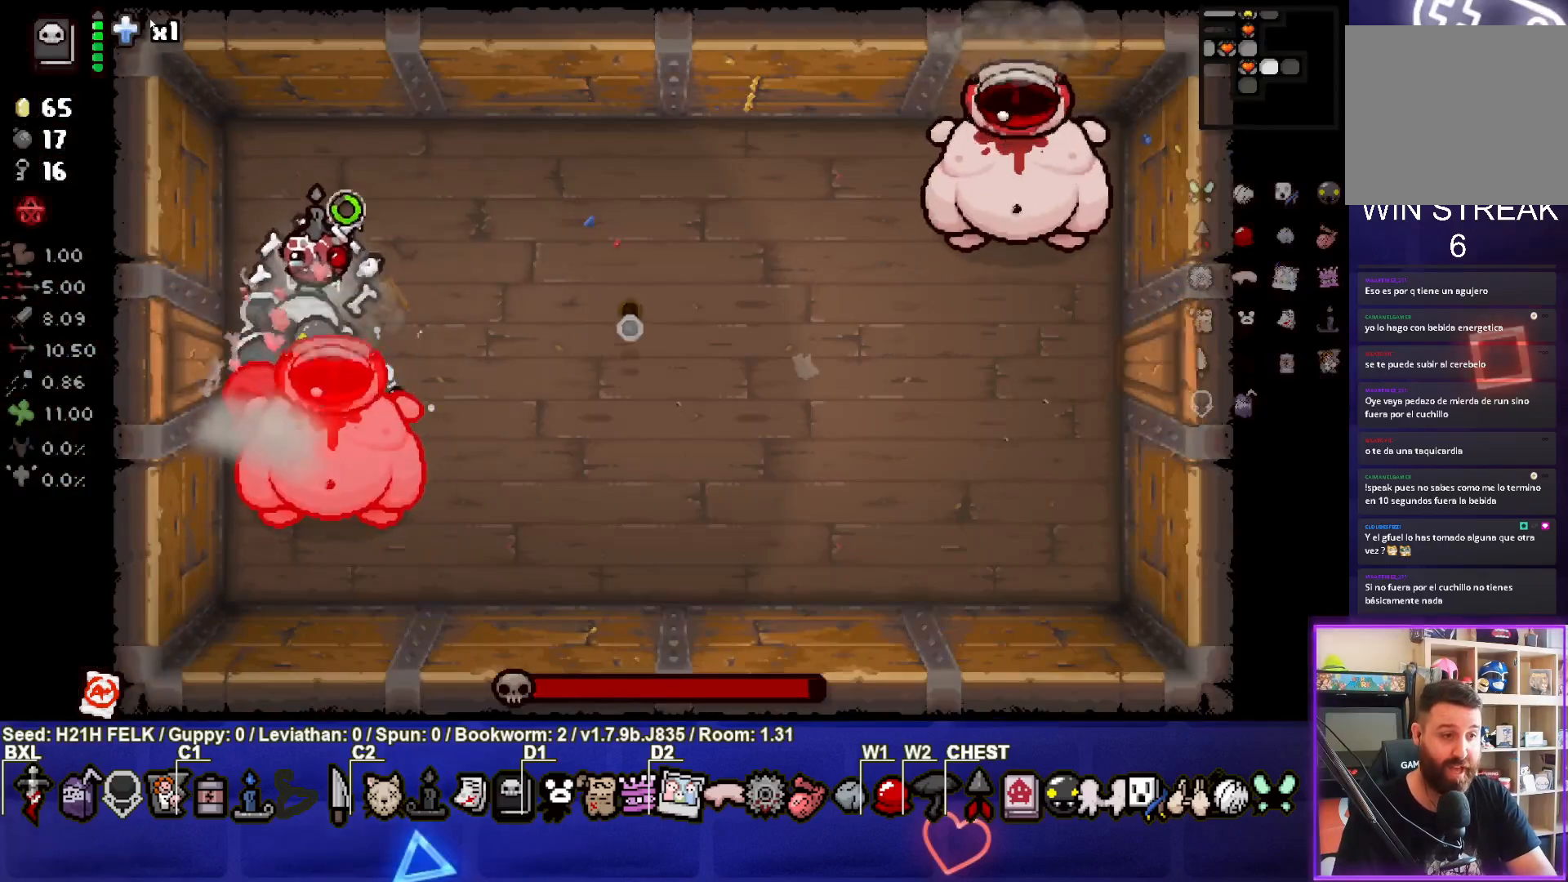
{"buttons": [], "left_stick": "center", "events": [[67, "CROSS", "up"], [117, "left_stick", "center"], [267, "left_stick", "up"], [383, "left_stick", "center"]]}
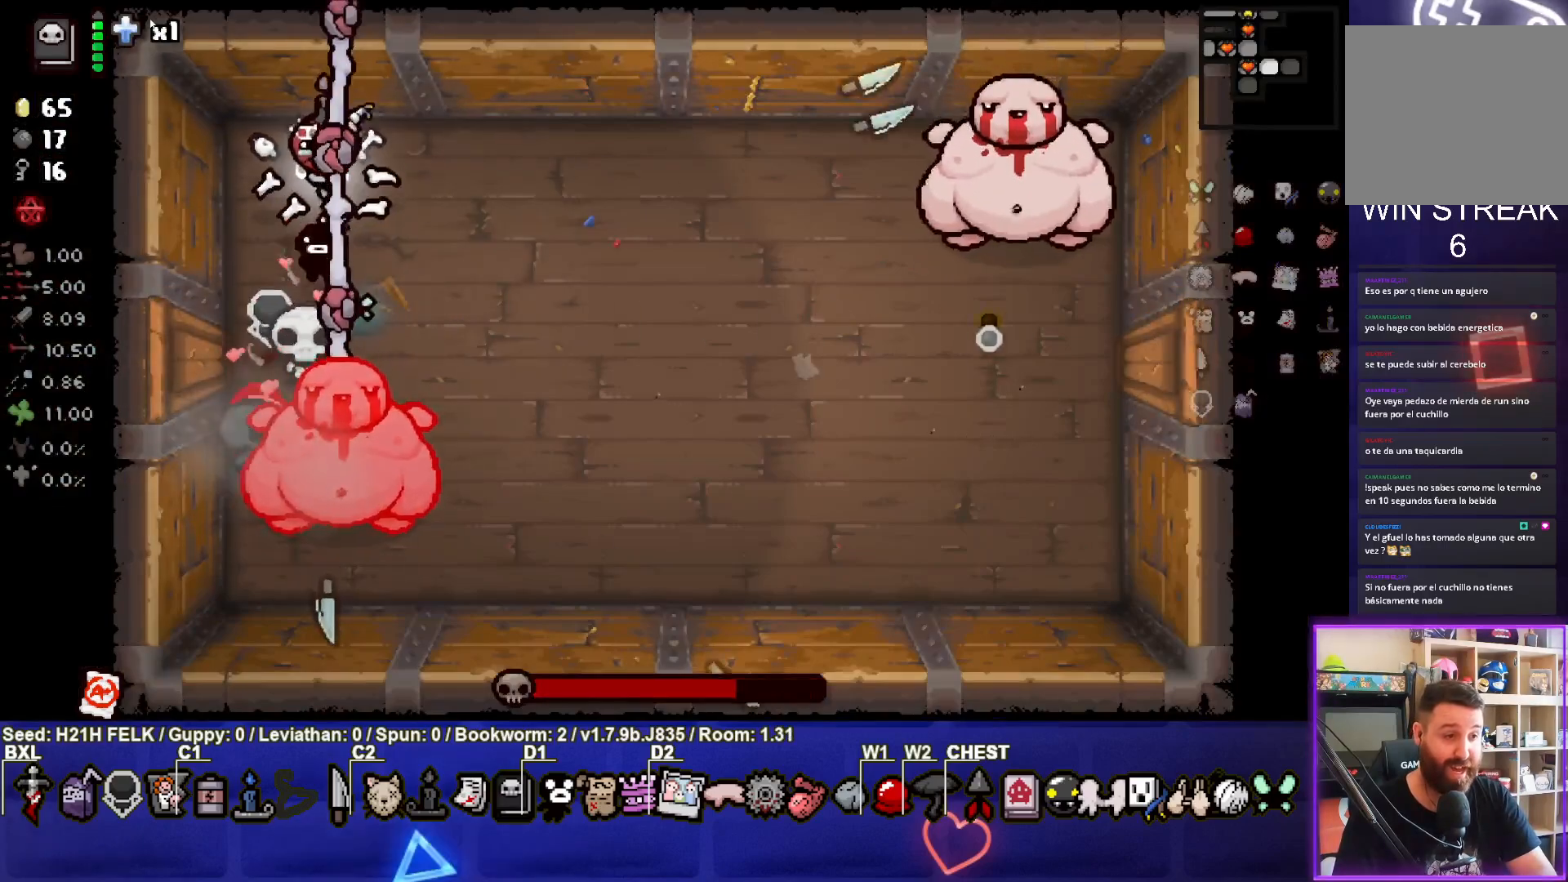
{"buttons": ["CIRCLE"], "left_stick": "right", "events": [[183, "CIRCLE", "down"], [183, "left_stick", "down-right"], [483, "left_stick", "right"]]}
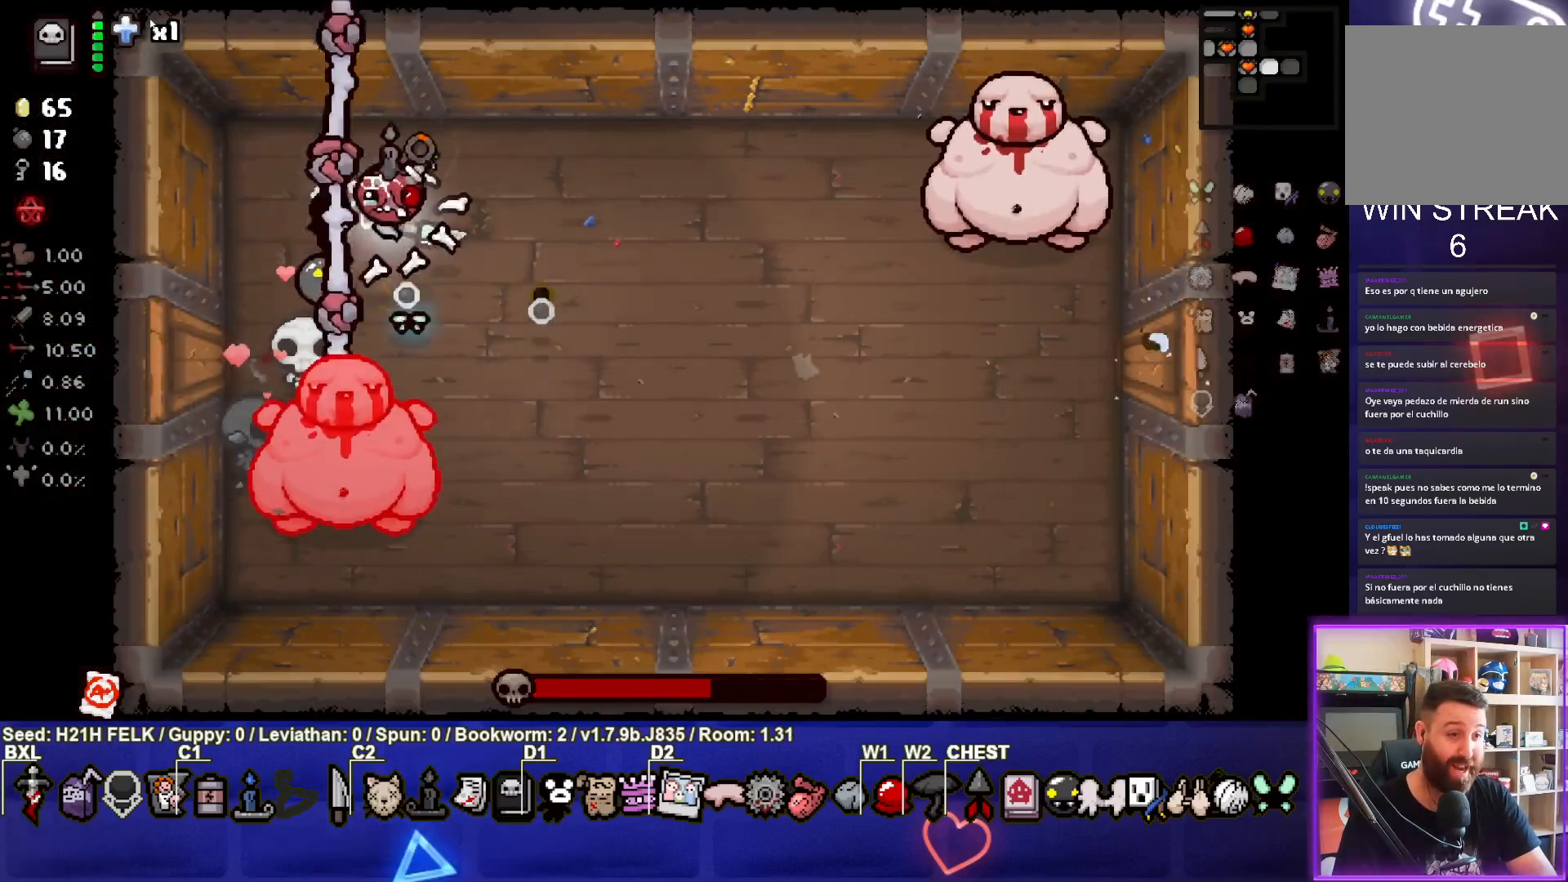
{"buttons": [], "left_stick": "right", "events": [[450, "CIRCLE", "up"]]}
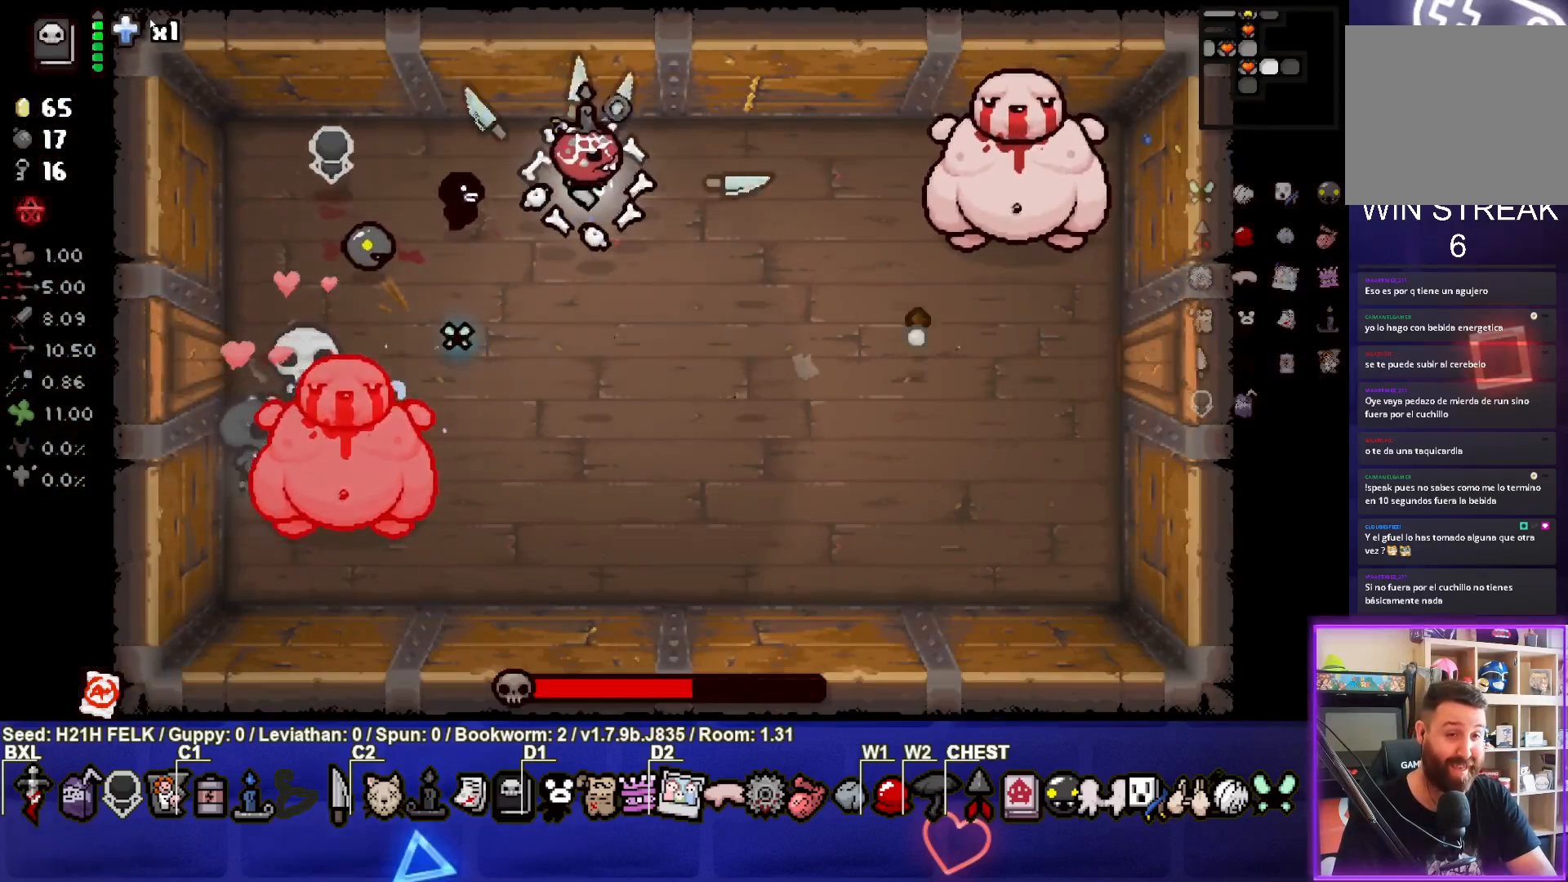
{"buttons": ["TRIANGLE"], "left_stick": "down-right", "events": [[50, "left_stick", "down-right"], [433, "TRIANGLE", "down"]]}
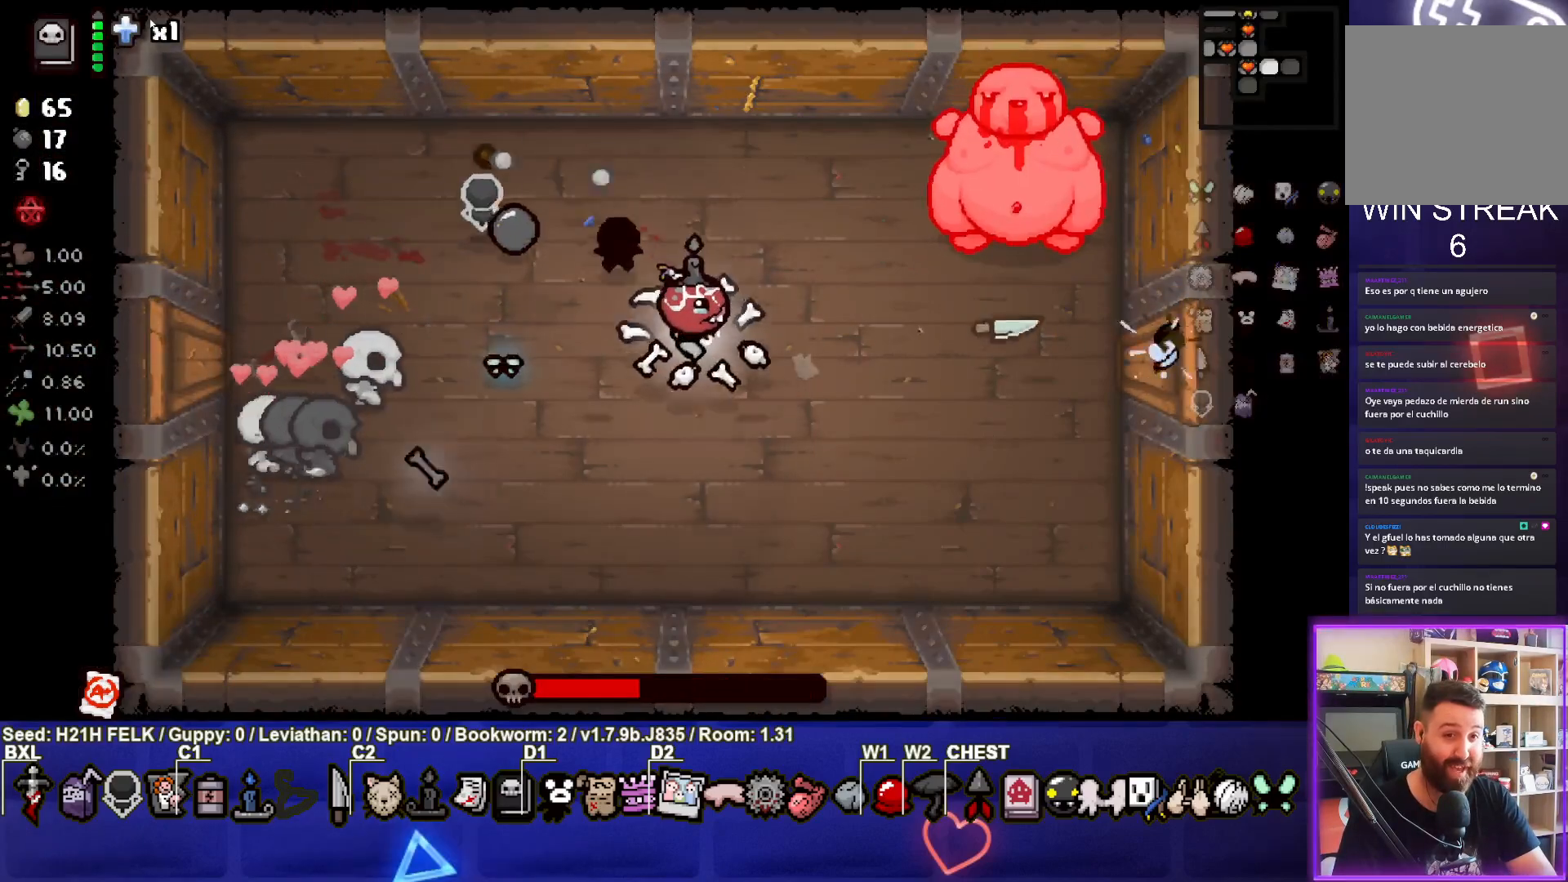
{"buttons": ["TRIANGLE"], "left_stick": "down-left", "events": [[250, "left_stick", "down"], [367, "left_stick", "down-left"]]}
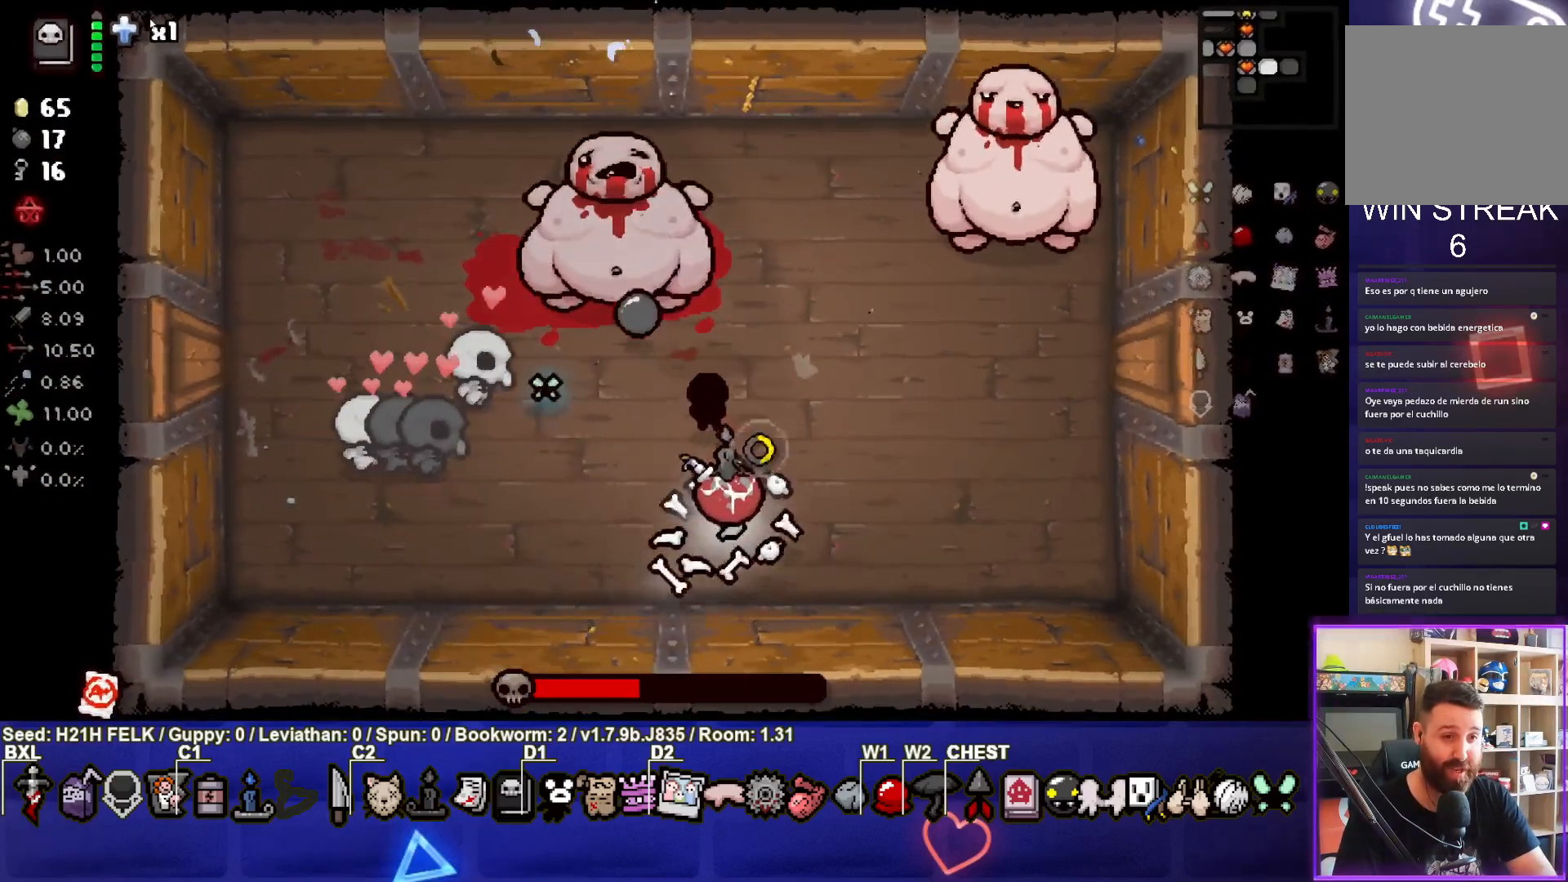
{"buttons": [], "left_stick": "center", "events": [[133, "TRIANGLE", "up"], [217, "left_stick", "center"]]}
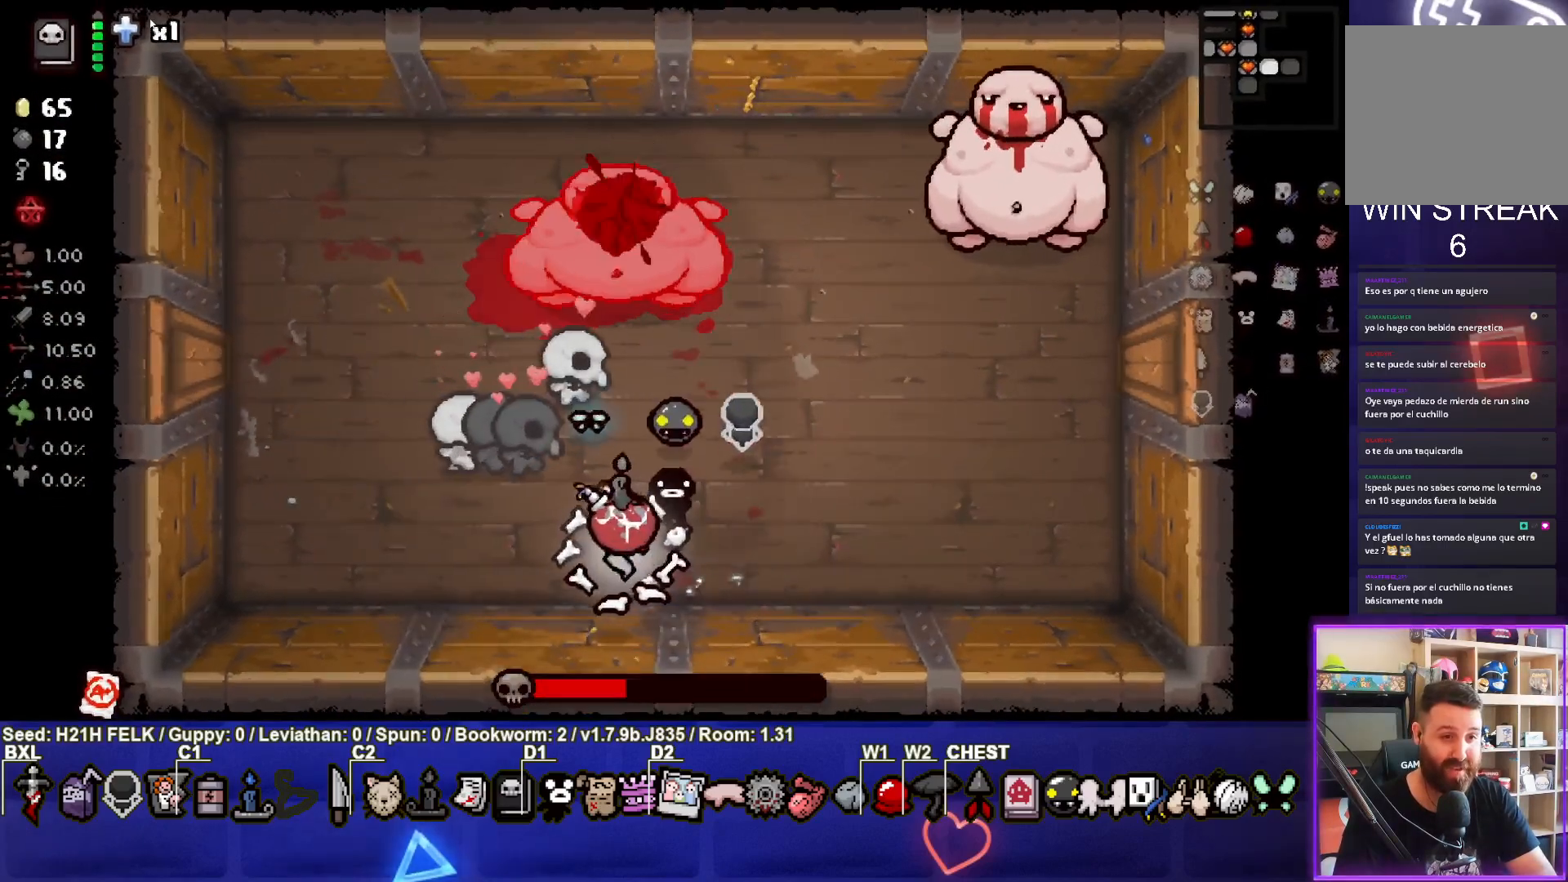
{"buttons": ["CIRCLE"], "left_stick": "left", "events": [[50, "left_stick", "left"], [133, "CIRCLE", "down"]]}
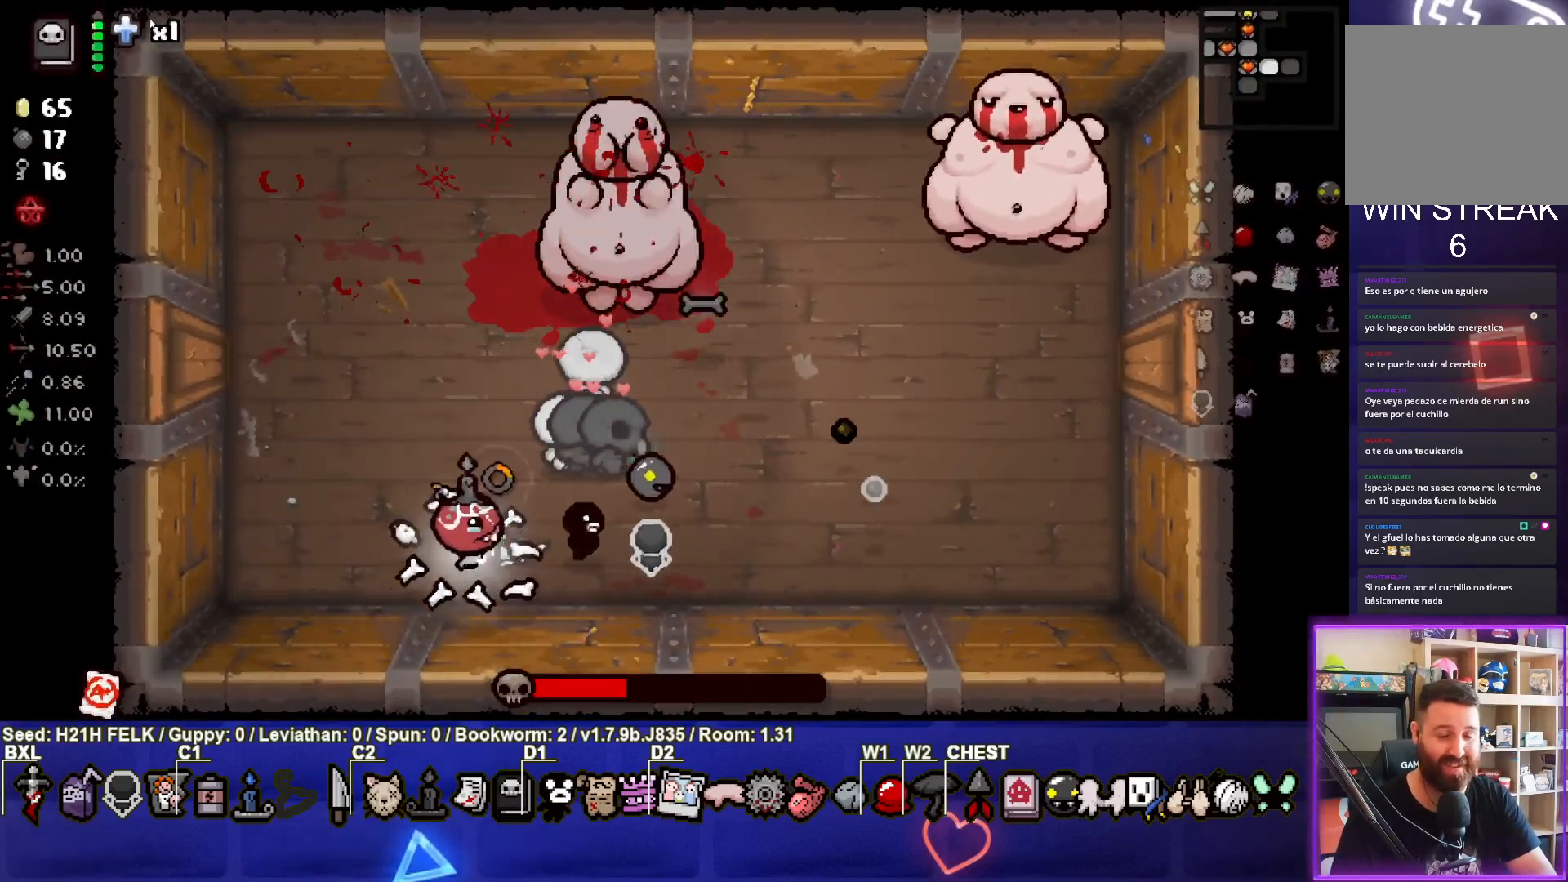
{"buttons": ["CIRCLE"], "left_stick": "up-left", "events": [[50, "left_stick", "up-left"]]}
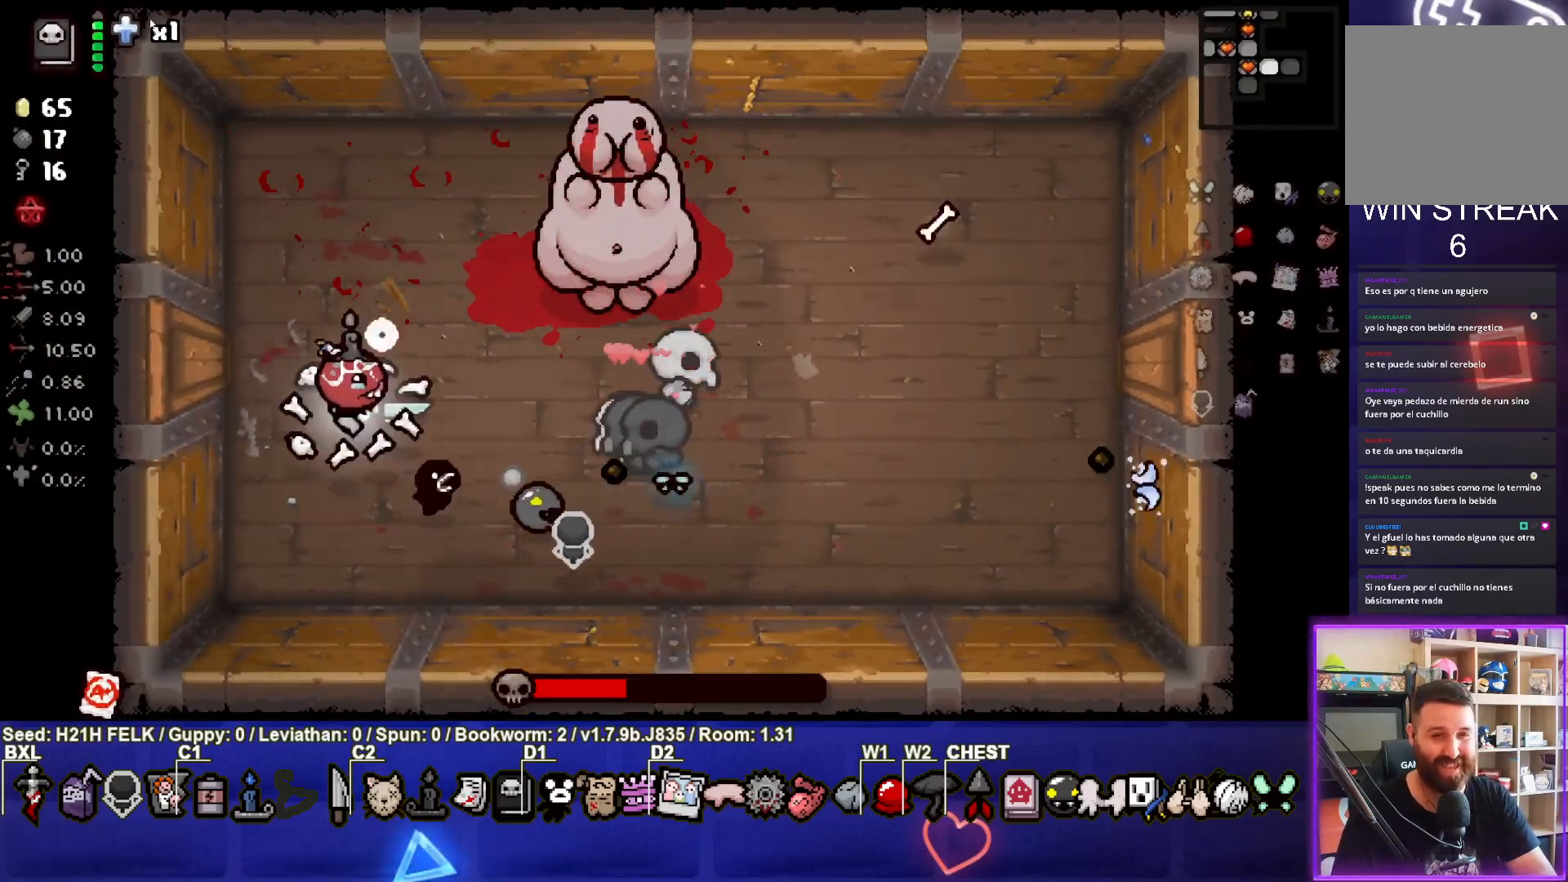
{"buttons": ["CROSS"], "left_stick": "up", "events": [[200, "left_stick", "down-left"], [350, "left_stick", "center"], [400, "left_stick", "up"], [467, "CROSS", "down"], [483, "CIRCLE", "up"]]}
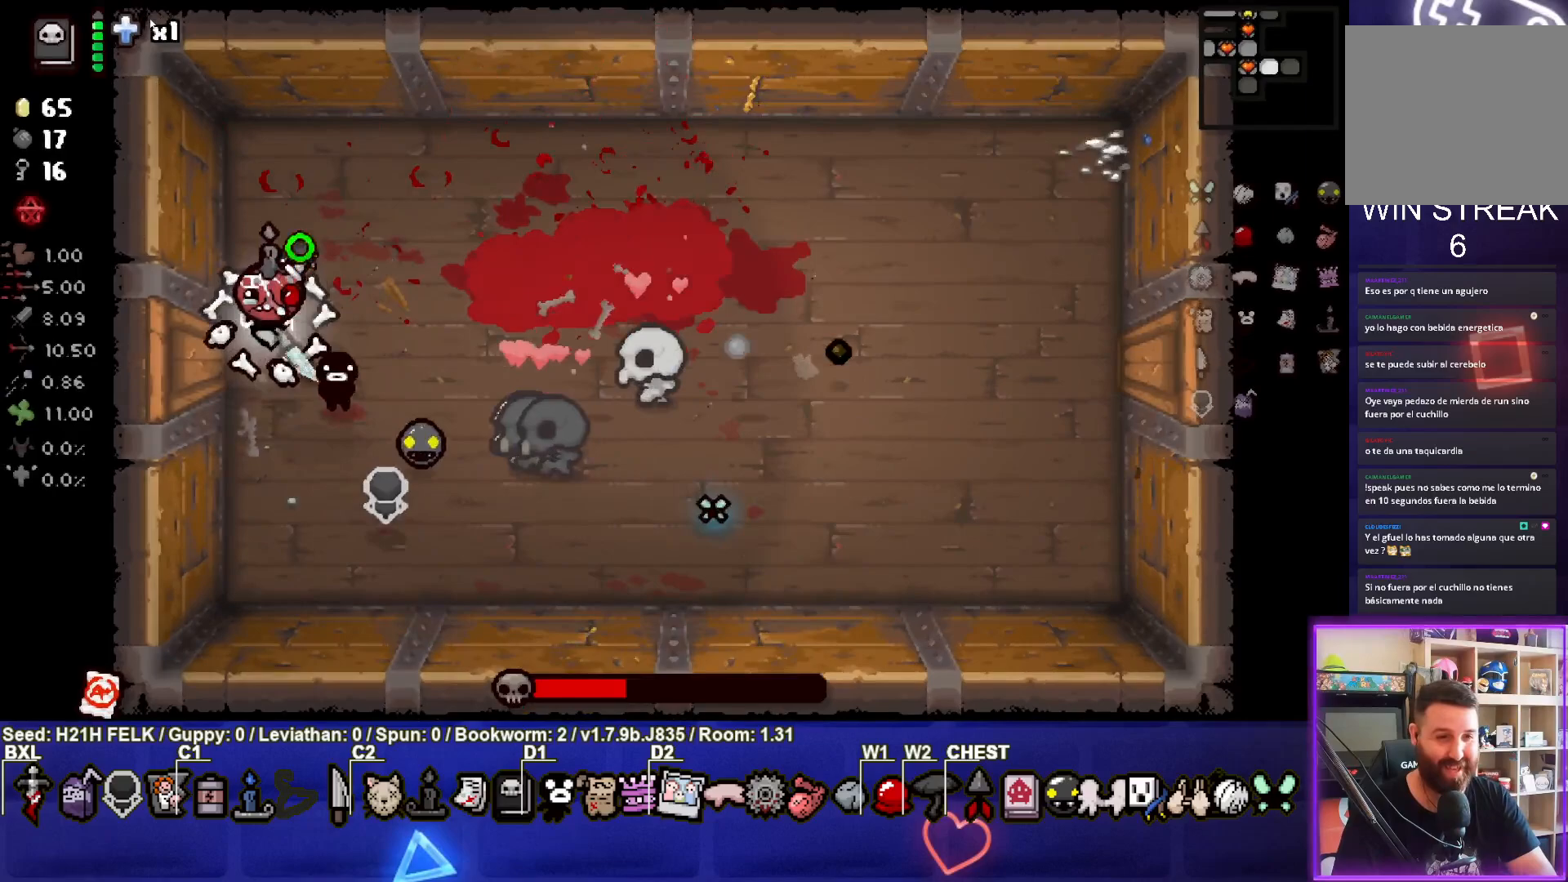
{"buttons": ["CROSS"], "left_stick": "up-right", "events": [[33, "left_stick", "up-right"]]}
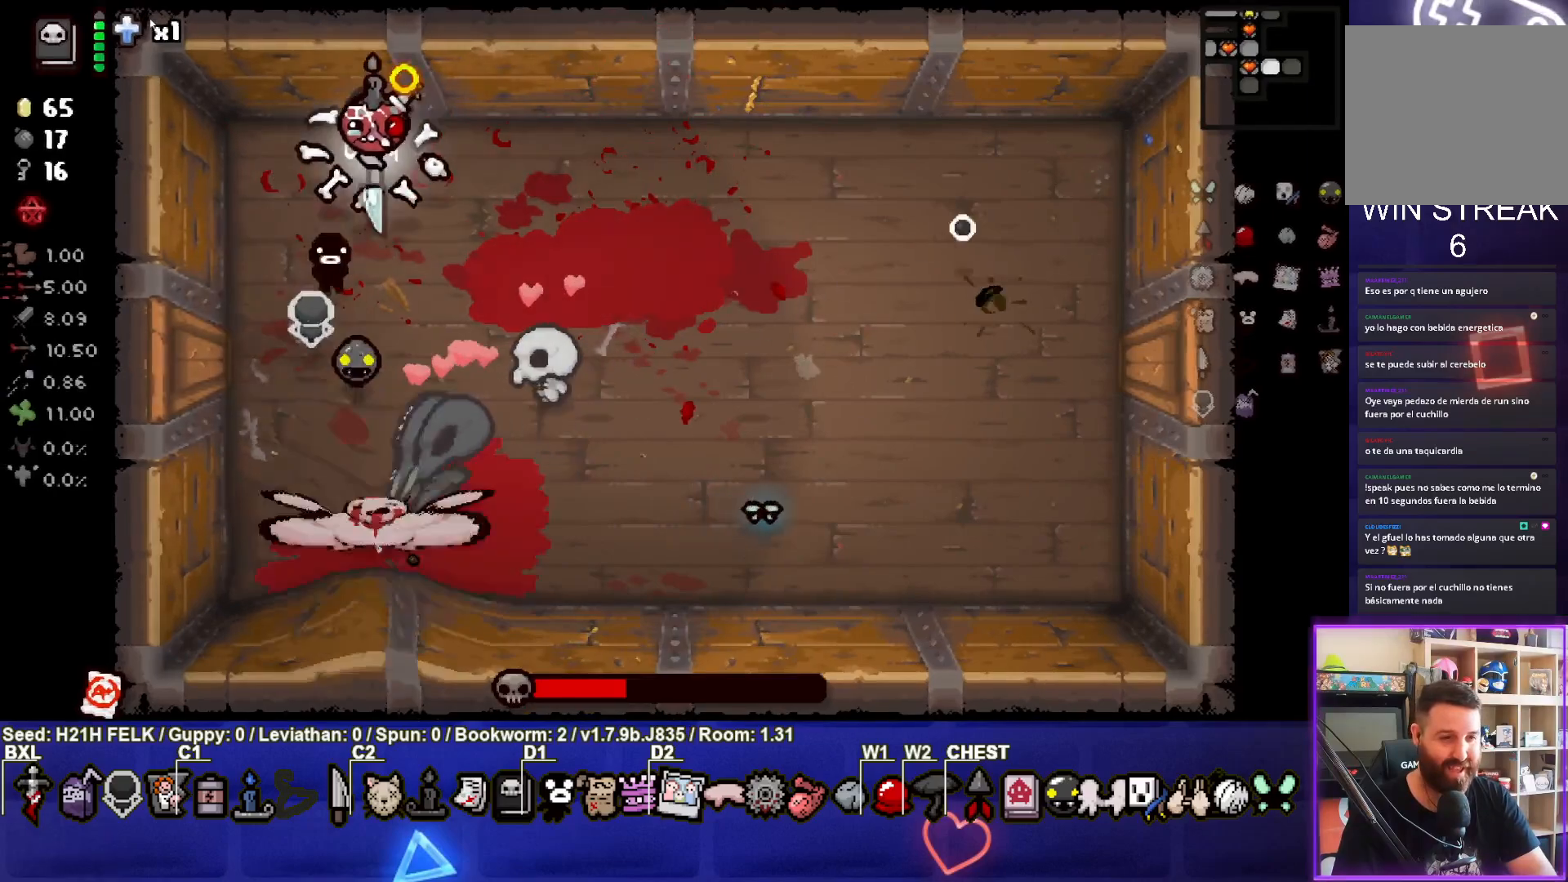
{"buttons": [], "left_stick": "center", "events": [[133, "left_stick", "up-left"], [317, "left_stick", "center"], [350, "CROSS", "up"]]}
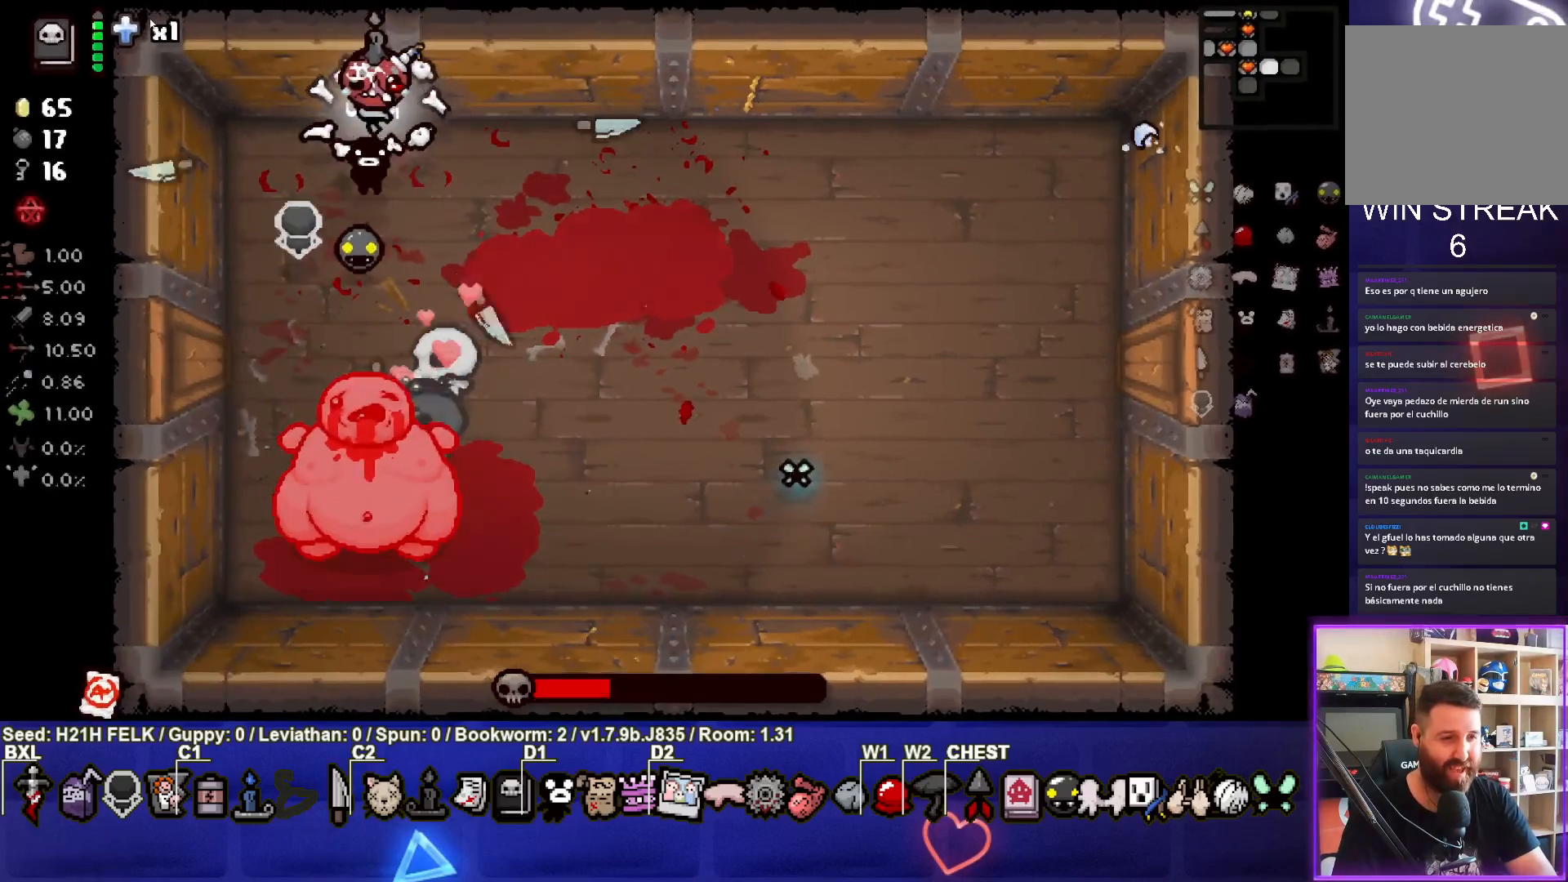
{"buttons": [], "left_stick": "center", "events": []}
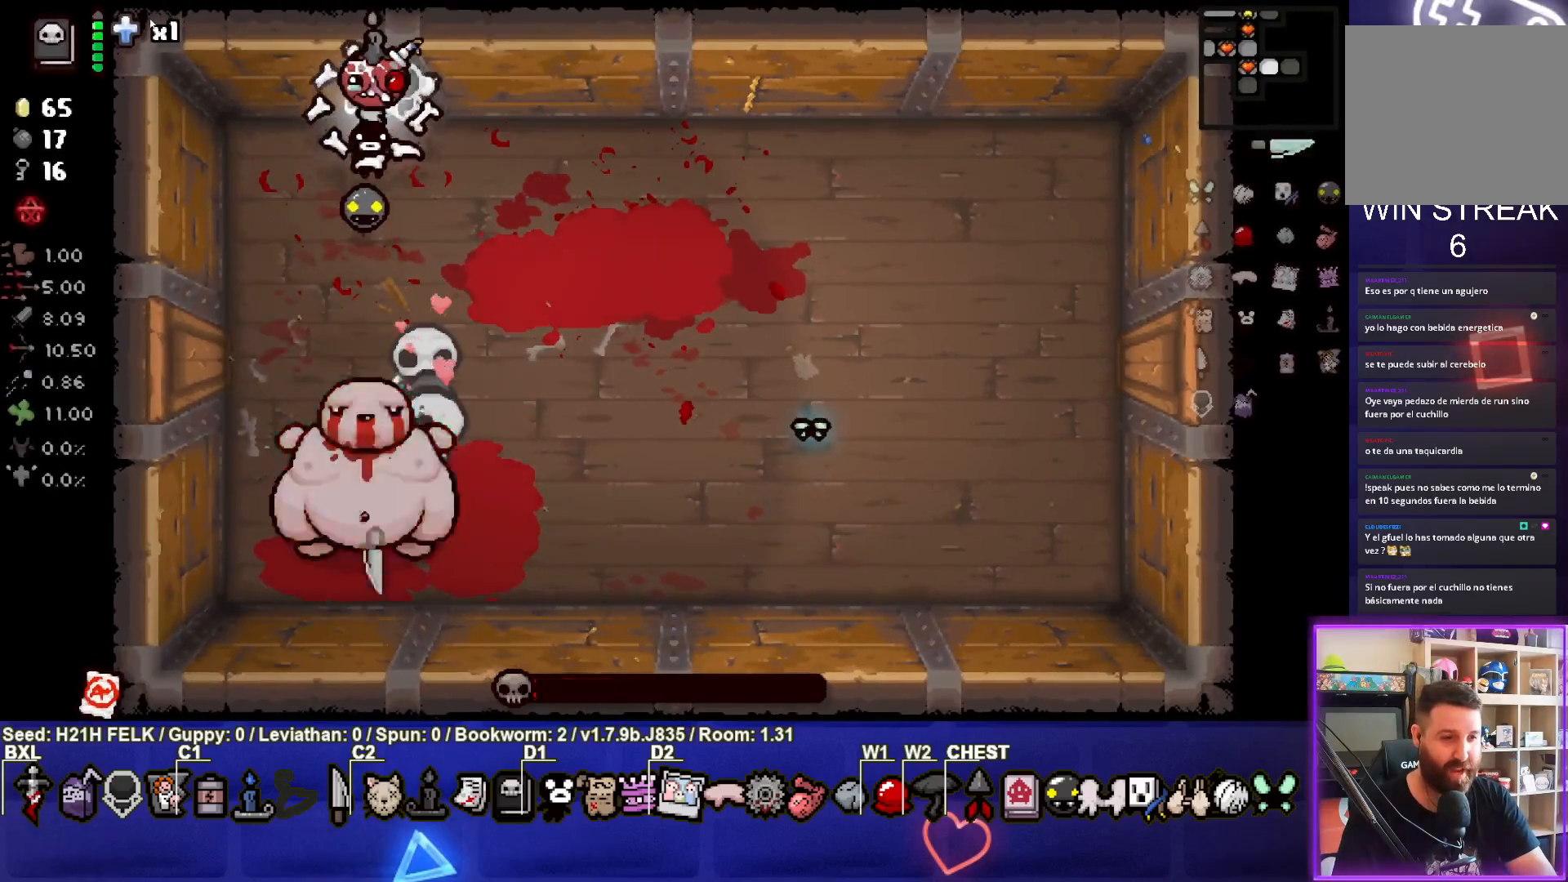
{"buttons": [], "left_stick": "center", "events": []}
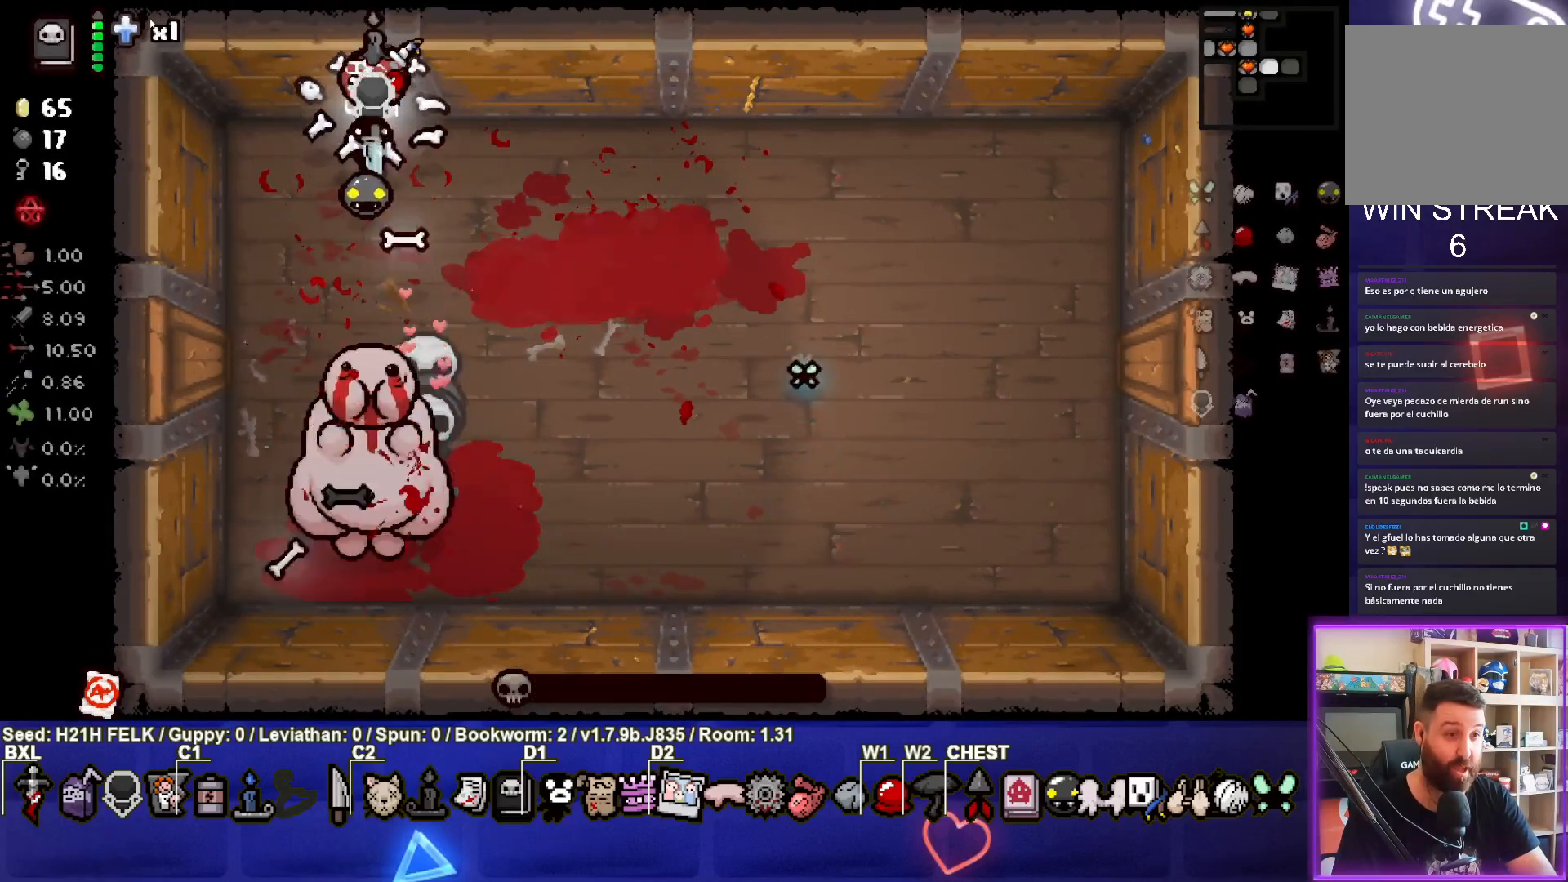
{"buttons": [], "left_stick": "right", "events": [[50, "left_stick", "right"]]}
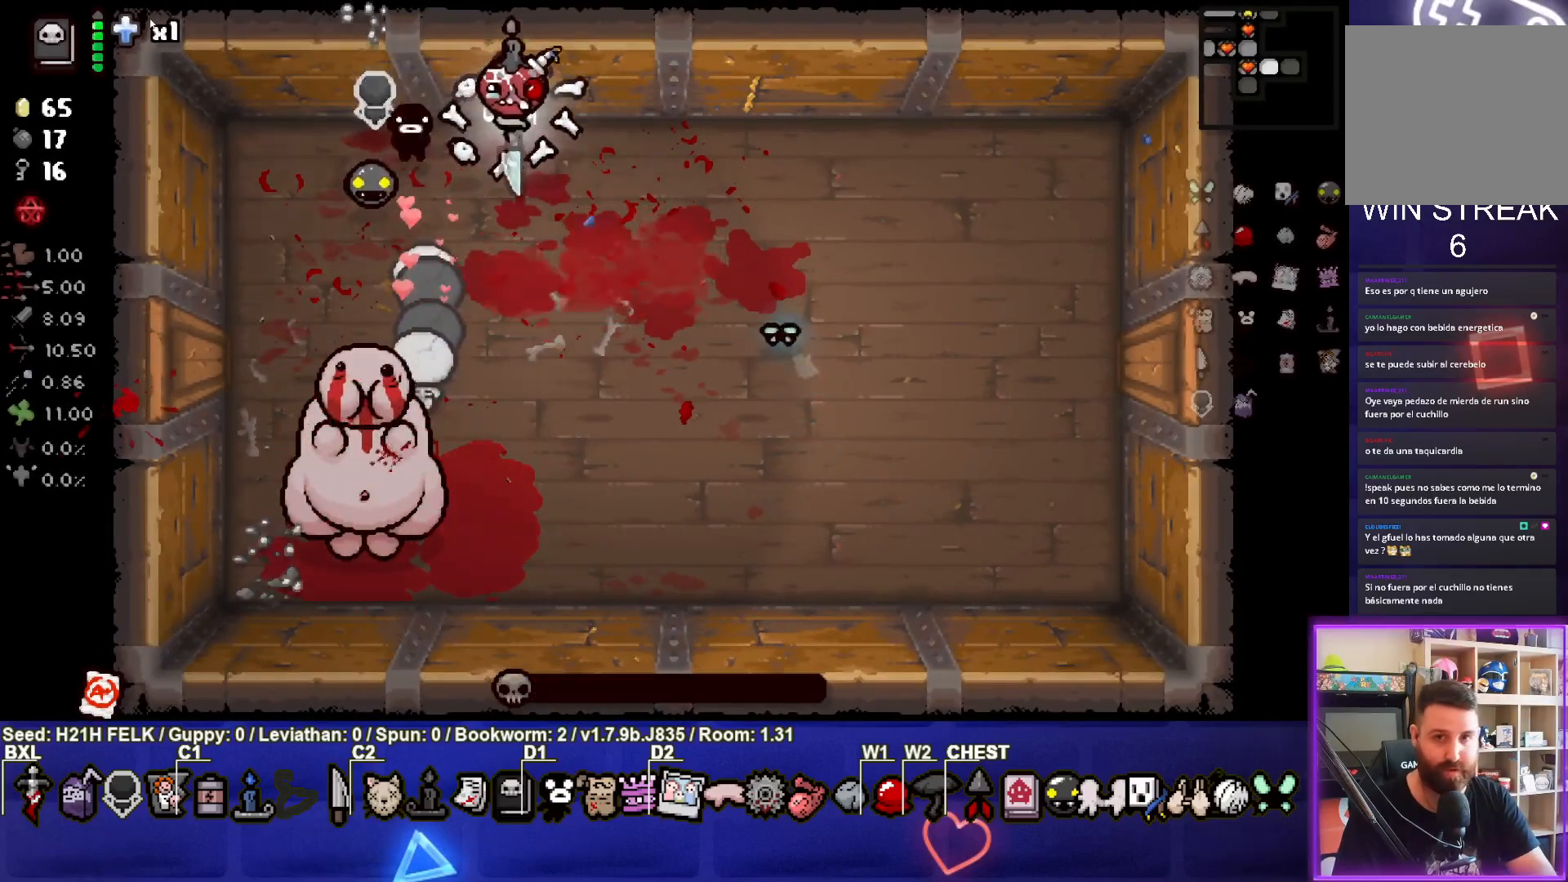
{"buttons": [], "left_stick": "center", "events": [[33, "left_stick", "center"]]}
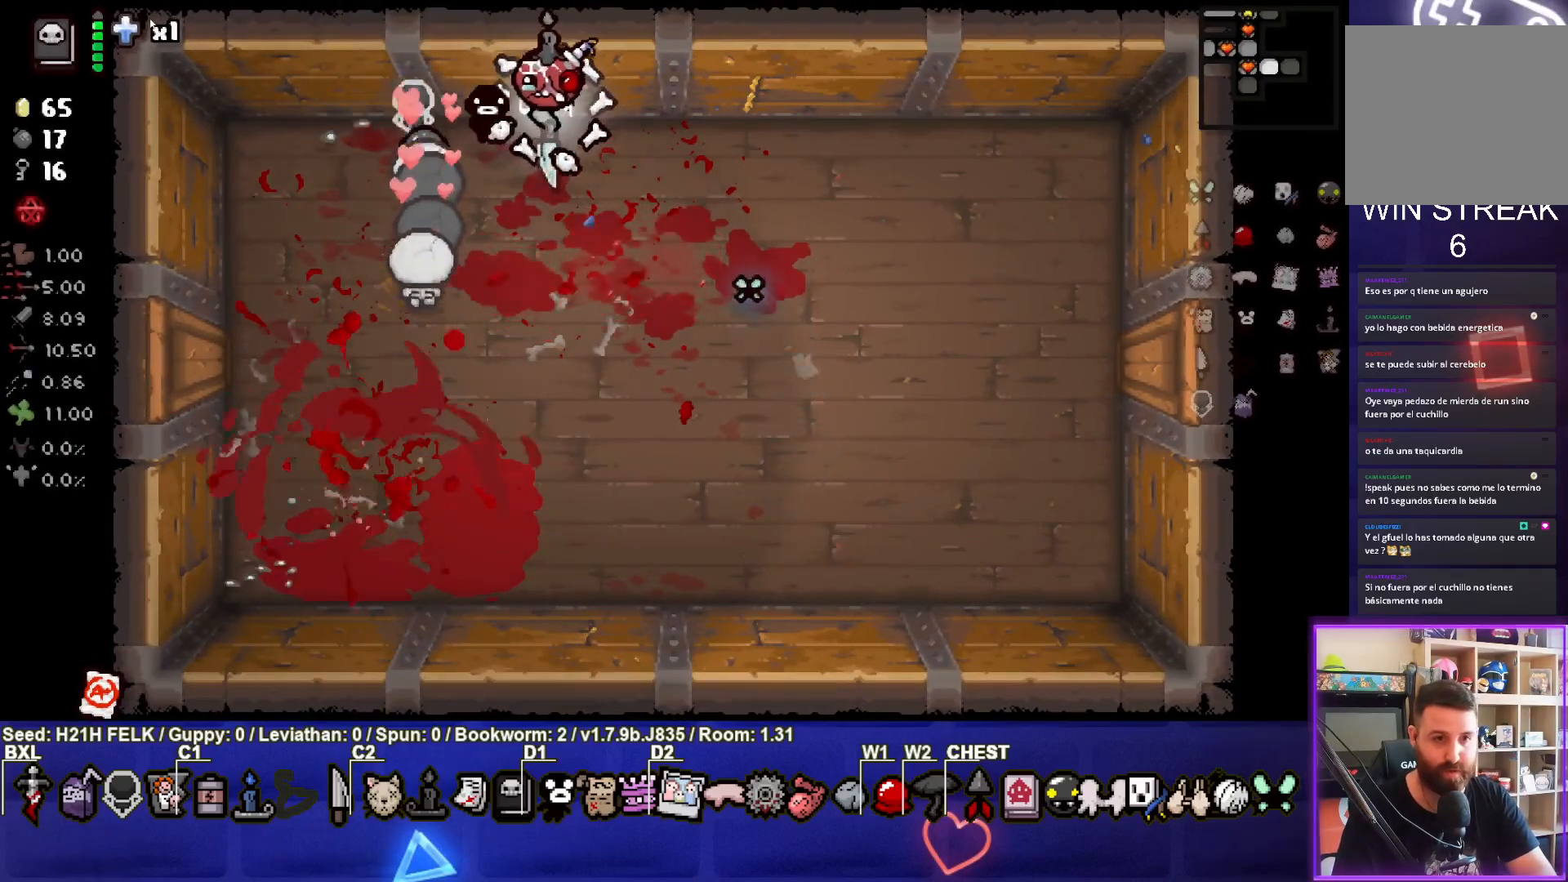
{"buttons": [], "left_stick": "down-right", "events": [[167, "left_stick", "down-left"], [350, "left_stick", "down"], [483, "left_stick", "down-right"]]}
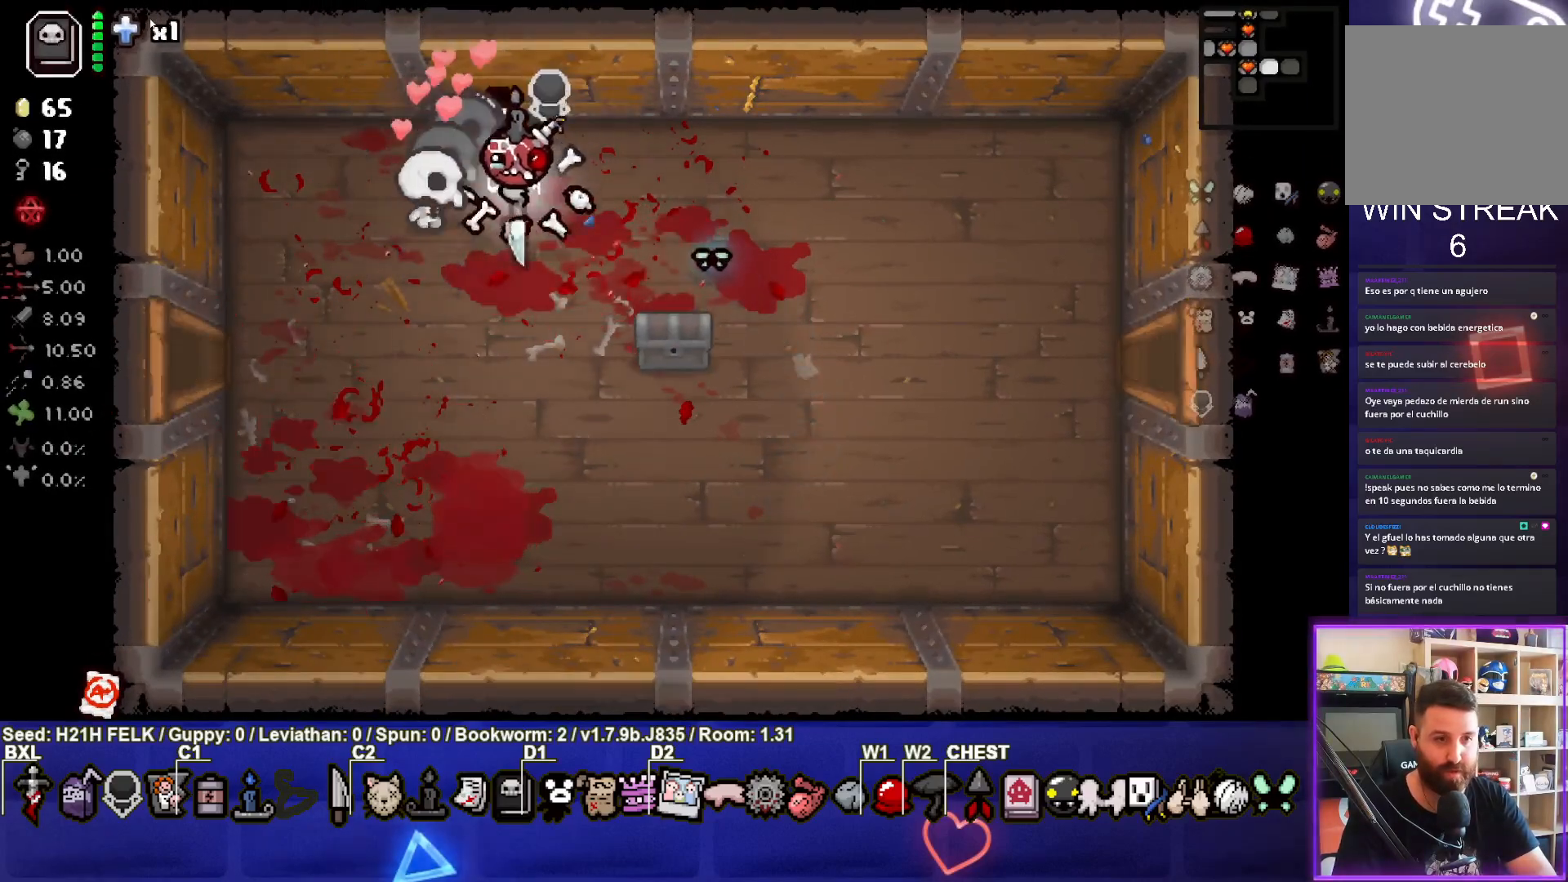
{"buttons": [], "left_stick": "down-right", "events": [[133, "left_stick", "center"], [283, "left_stick", "down-right"]]}
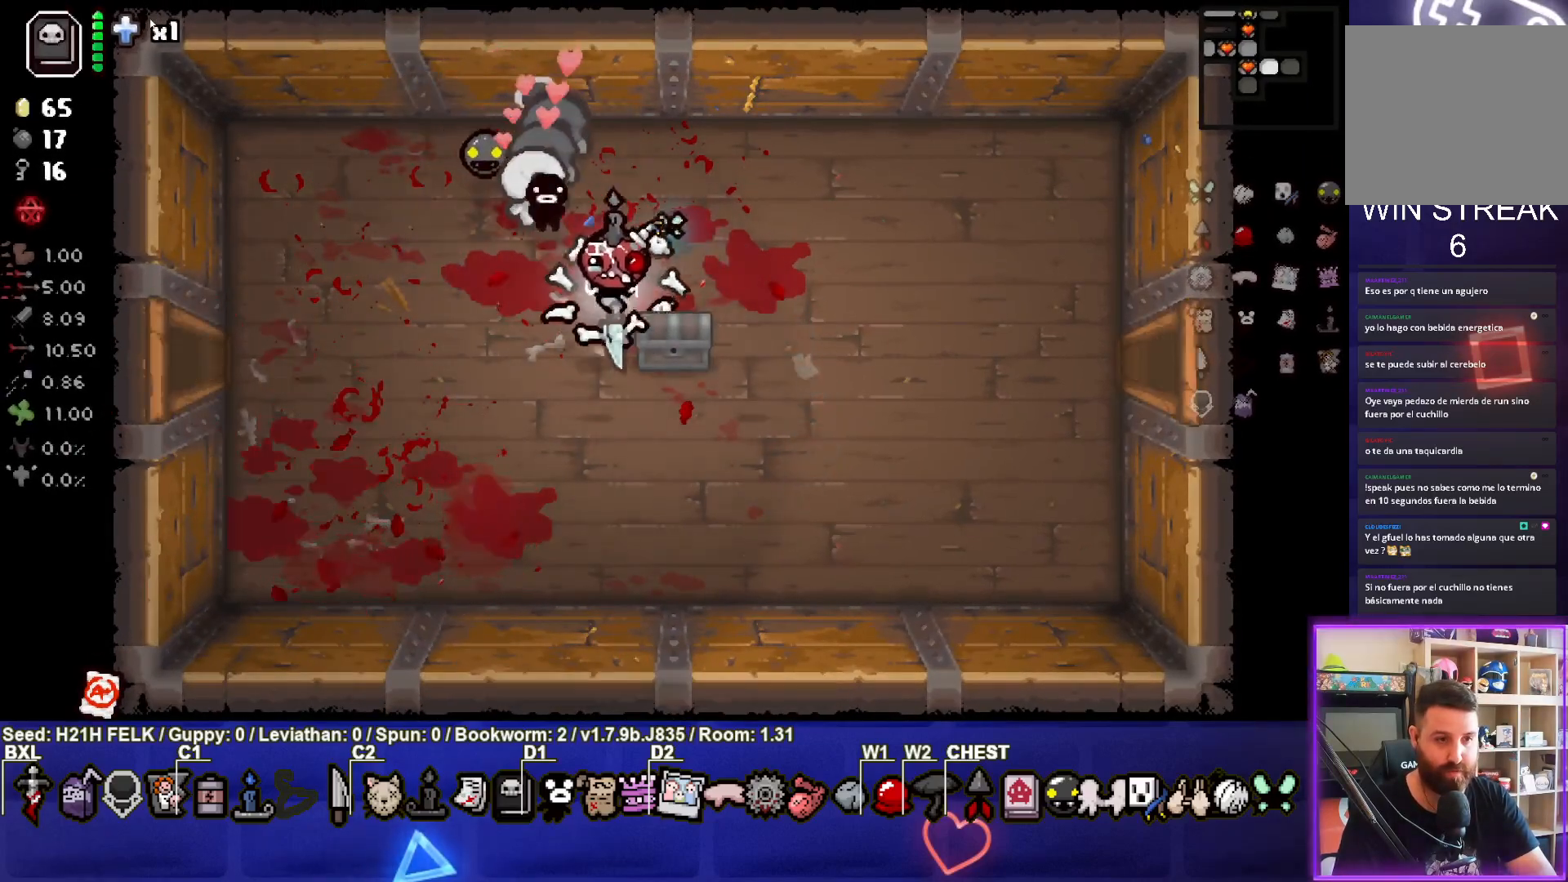
{"buttons": [], "left_stick": "center", "events": [[150, "left_stick", "left"], [367, "left_stick", "center"]]}
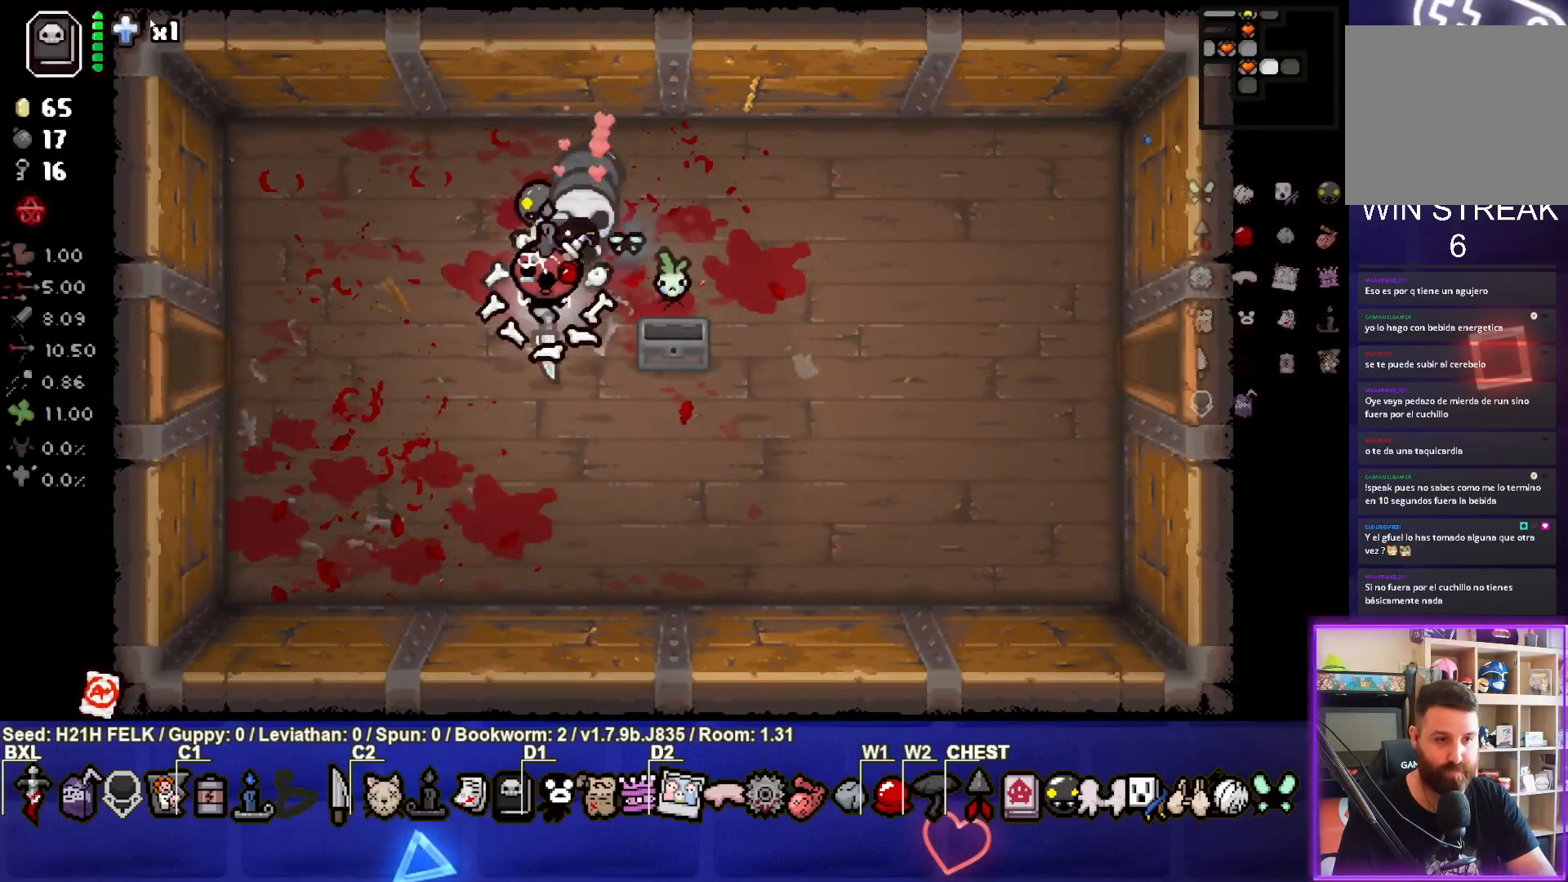
{"buttons": [], "left_stick": "down-right", "events": [[33, "L2", "down"], [183, "left_stick", "up-right"], [200, "L2", "up"], [333, "left_stick", "right"], [433, "left_stick", "down-right"]]}
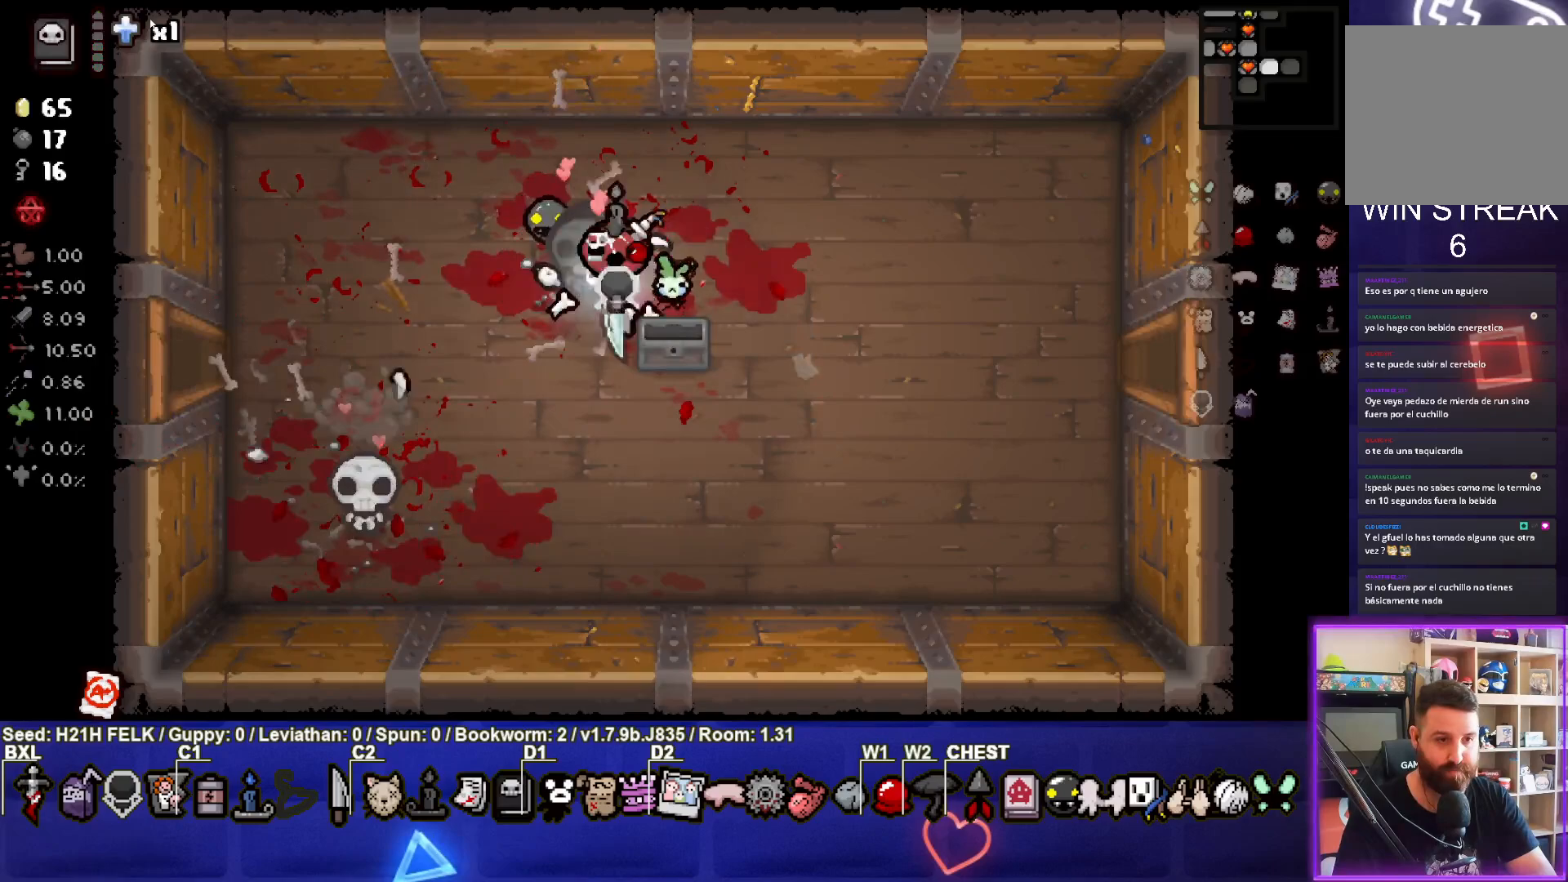
{"buttons": [], "left_stick": "down-right", "events": []}
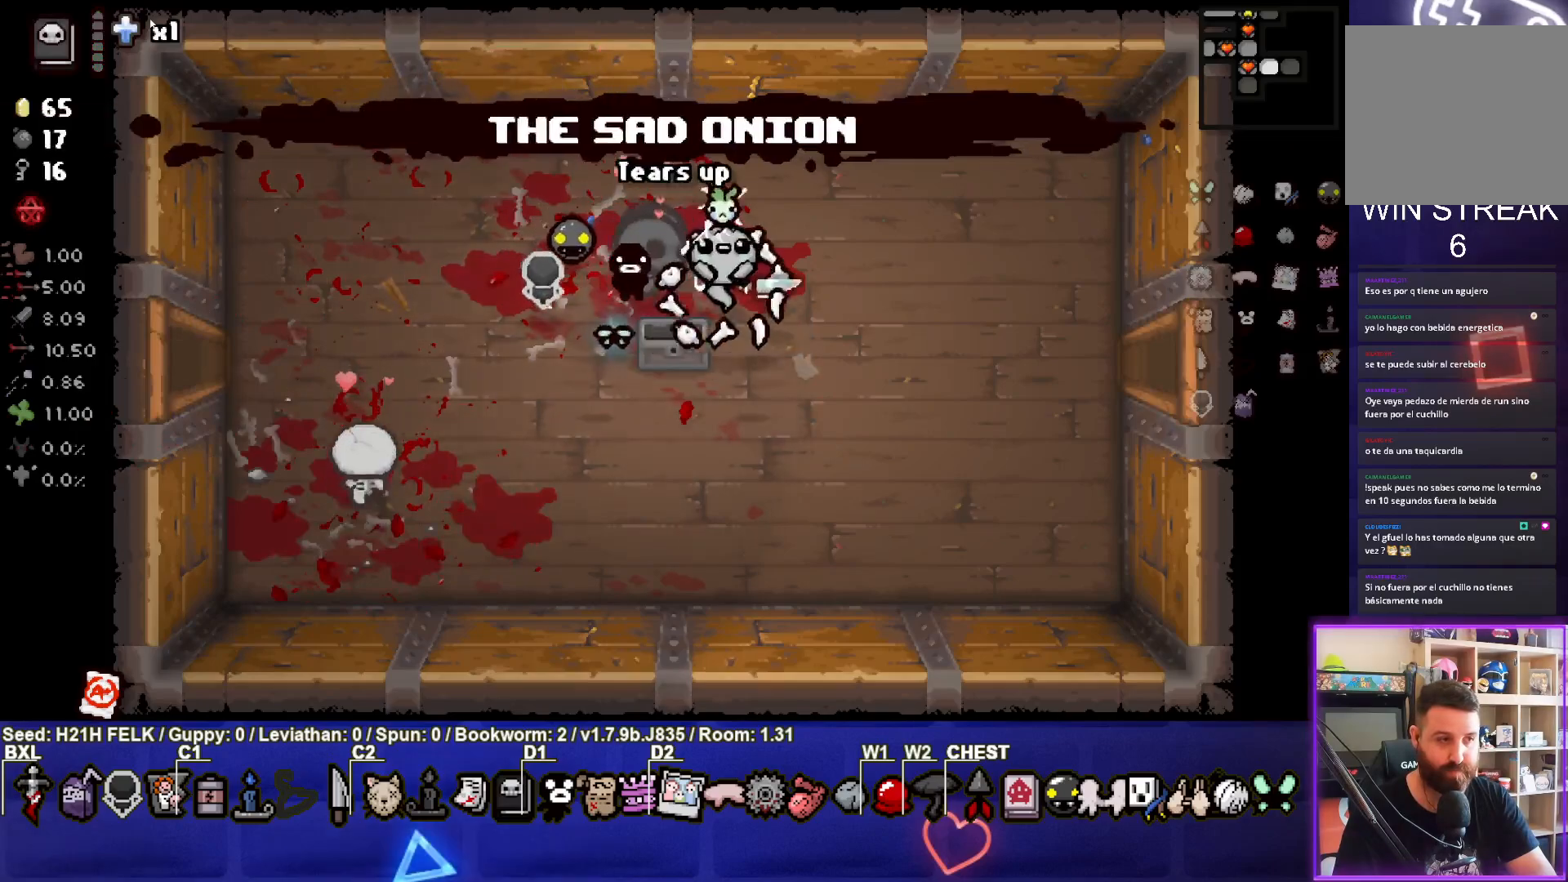
{"buttons": [], "left_stick": "right", "events": [[200, "left_stick", "right"]]}
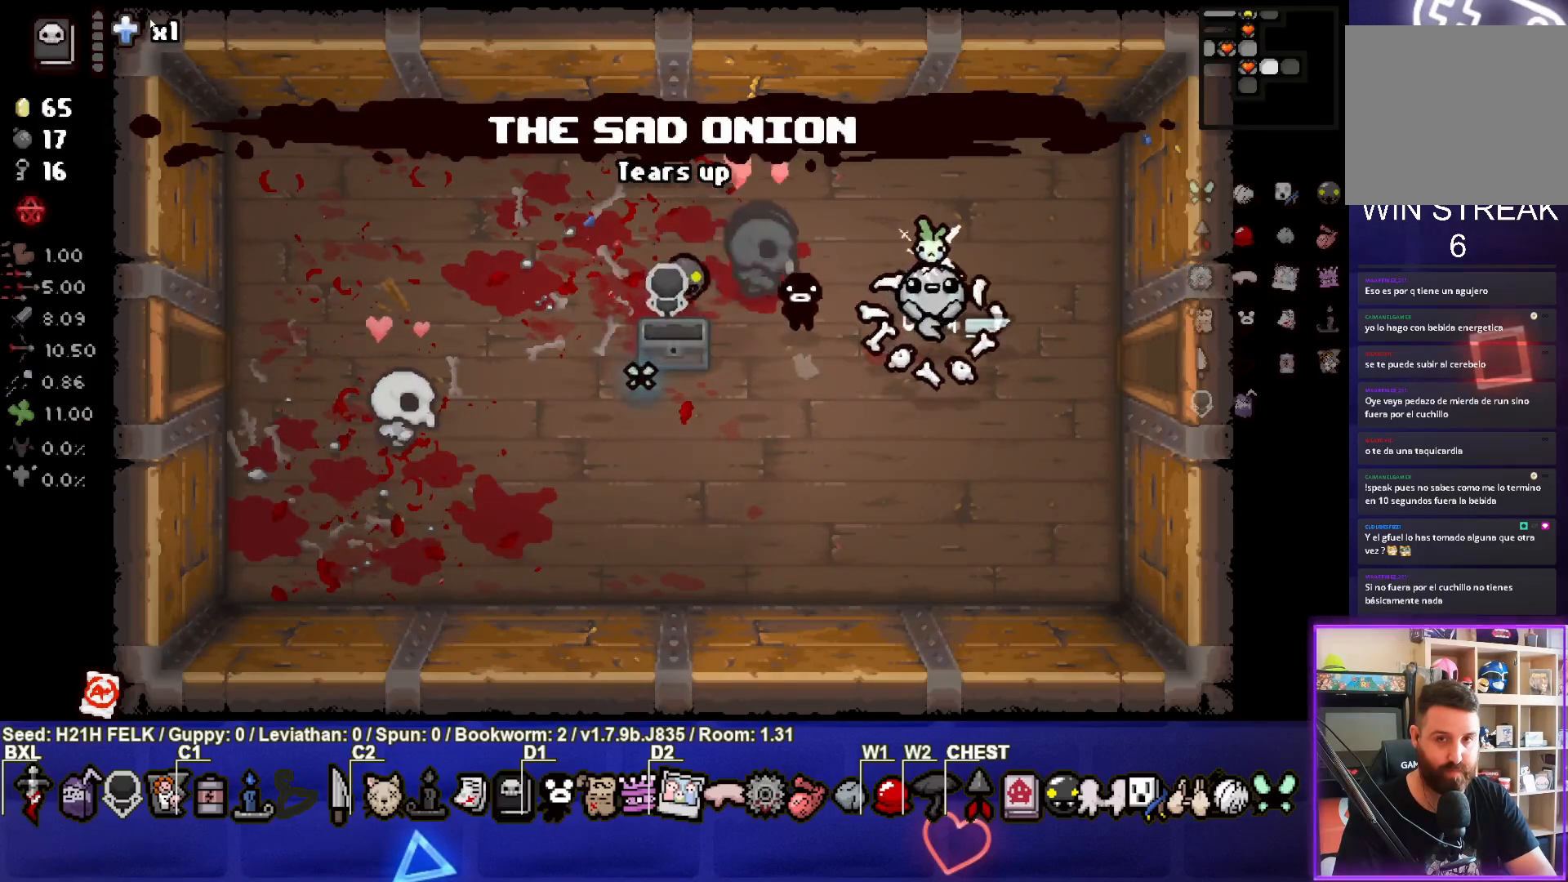
{"buttons": [], "left_stick": "right", "events": []}
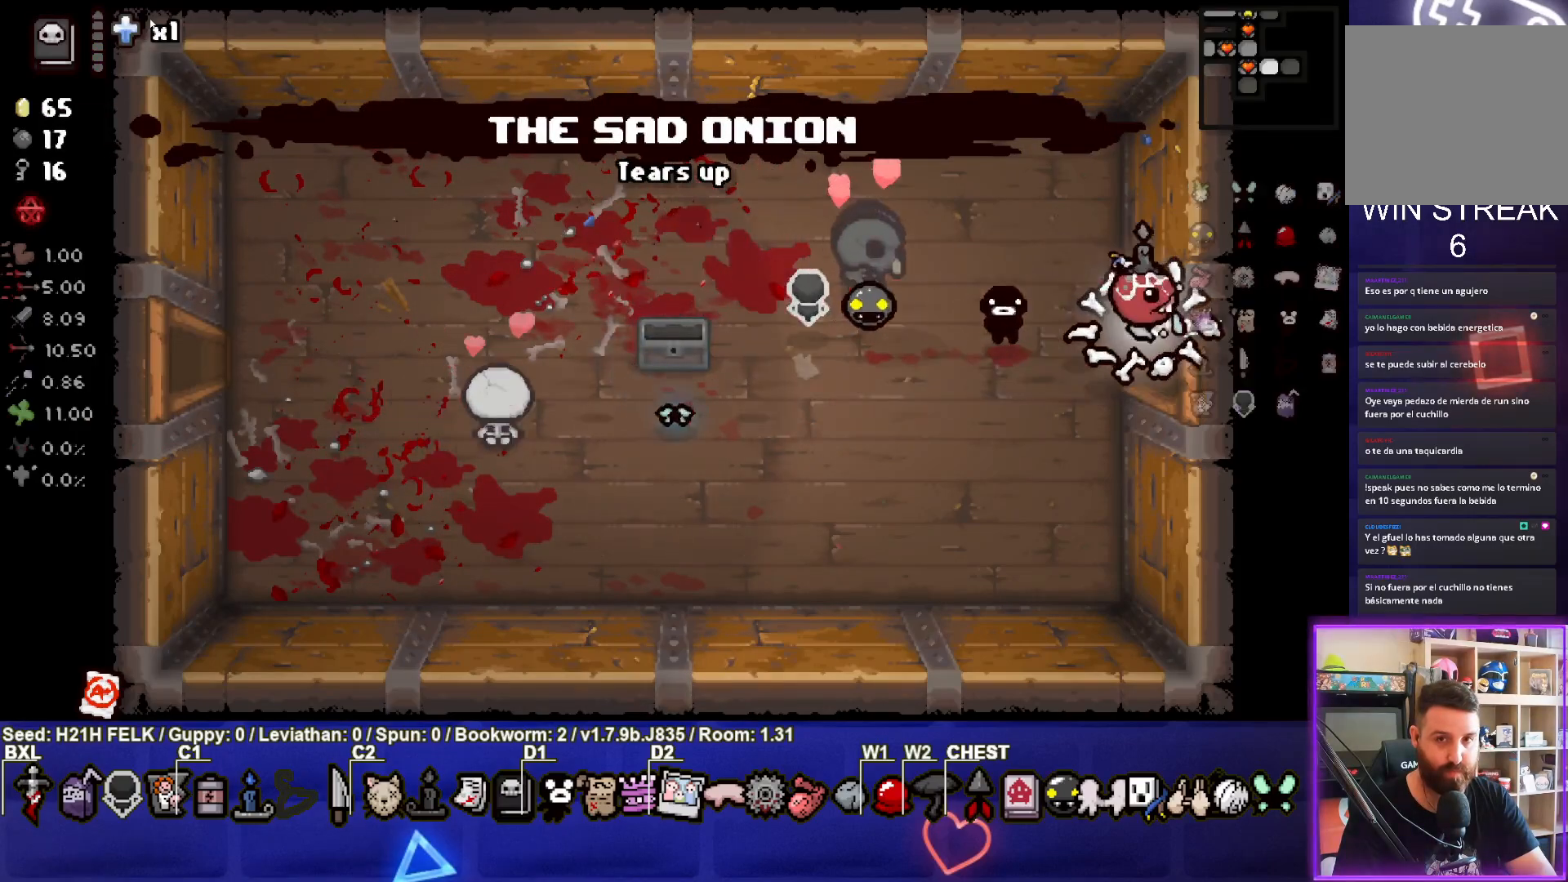
{"buttons": ["CIRCLE"], "left_stick": "center", "events": [[167, "left_stick", "center"], [500, "CIRCLE", "down"]]}
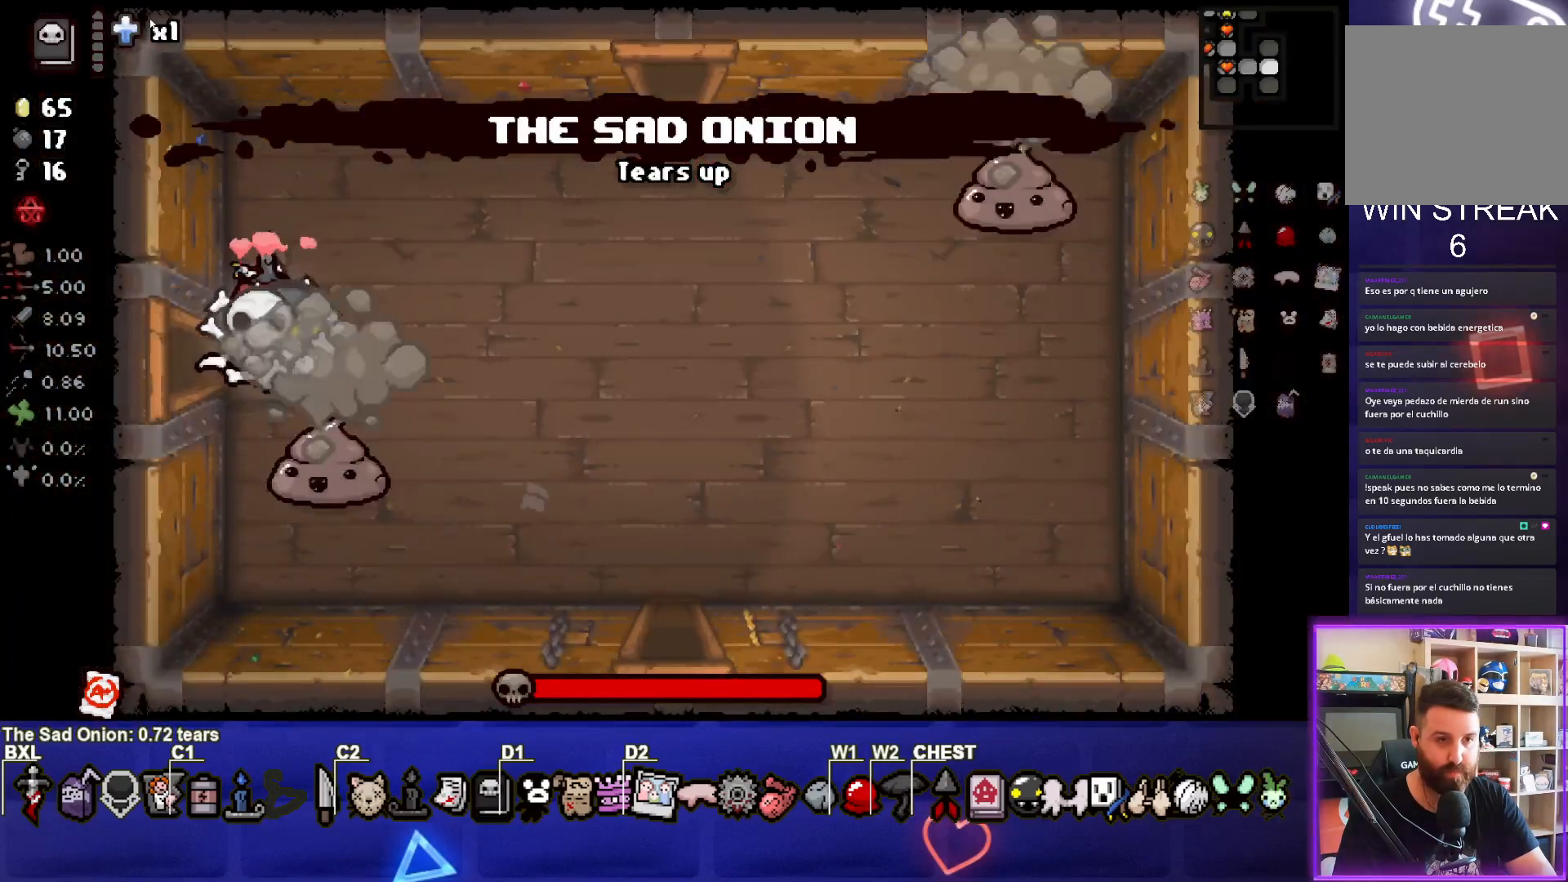
{"buttons": [], "left_stick": "up", "events": [[33, "left_stick", "right"], [167, "CROSS", "down"], [183, "CIRCLE", "up"], [283, "left_stick", "center"], [350, "CROSS", "up"], [467, "left_stick", "up"]]}
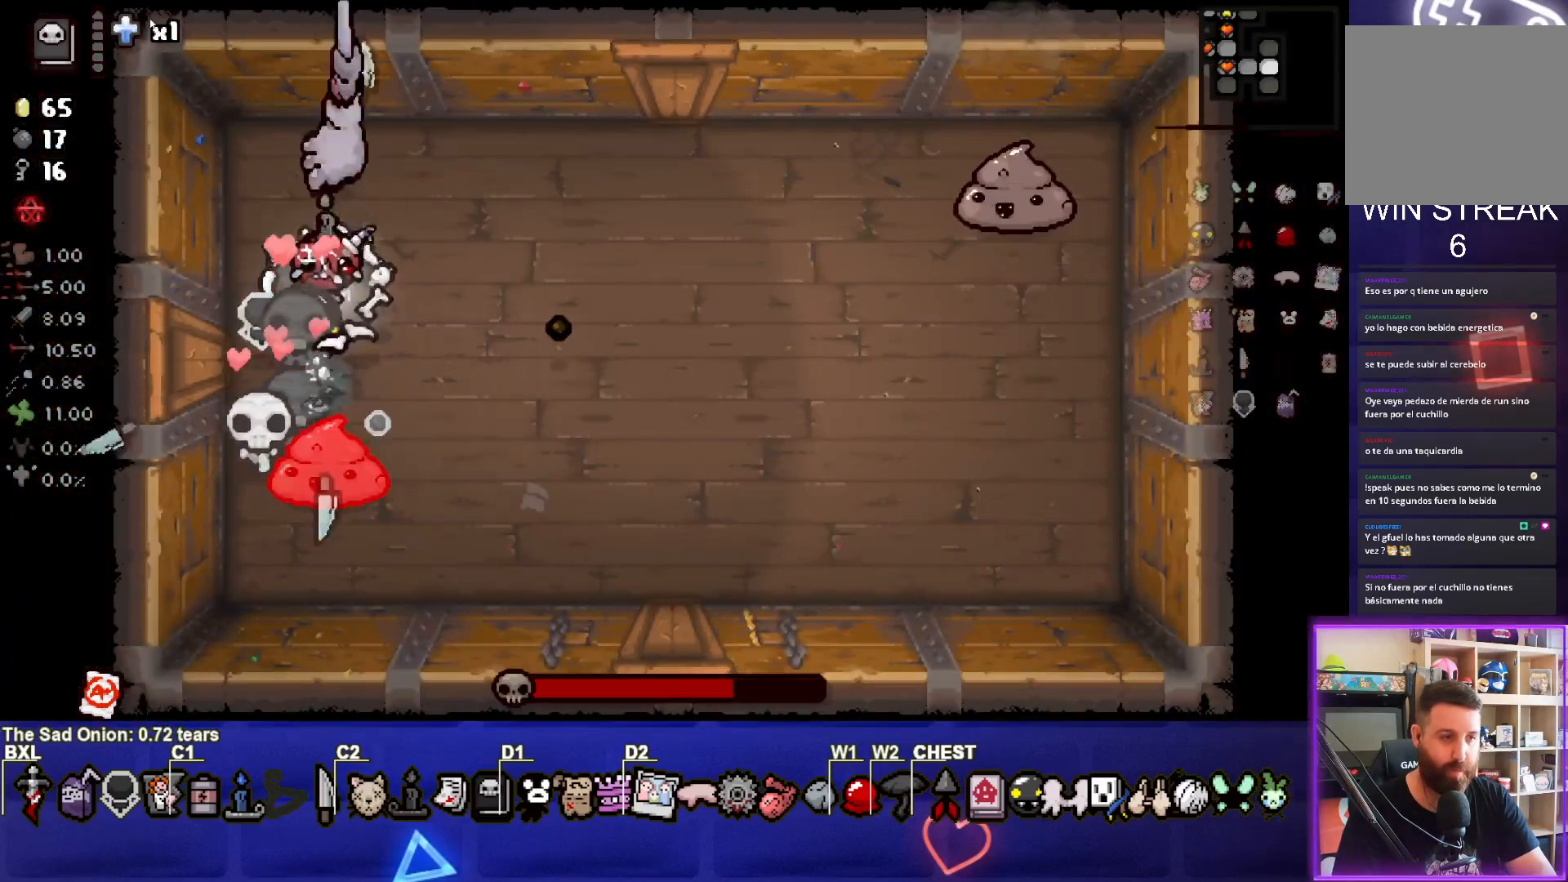
{"buttons": ["CROSS"], "left_stick": "center", "events": [[67, "left_stick", "center"], [367, "CROSS", "down"]]}